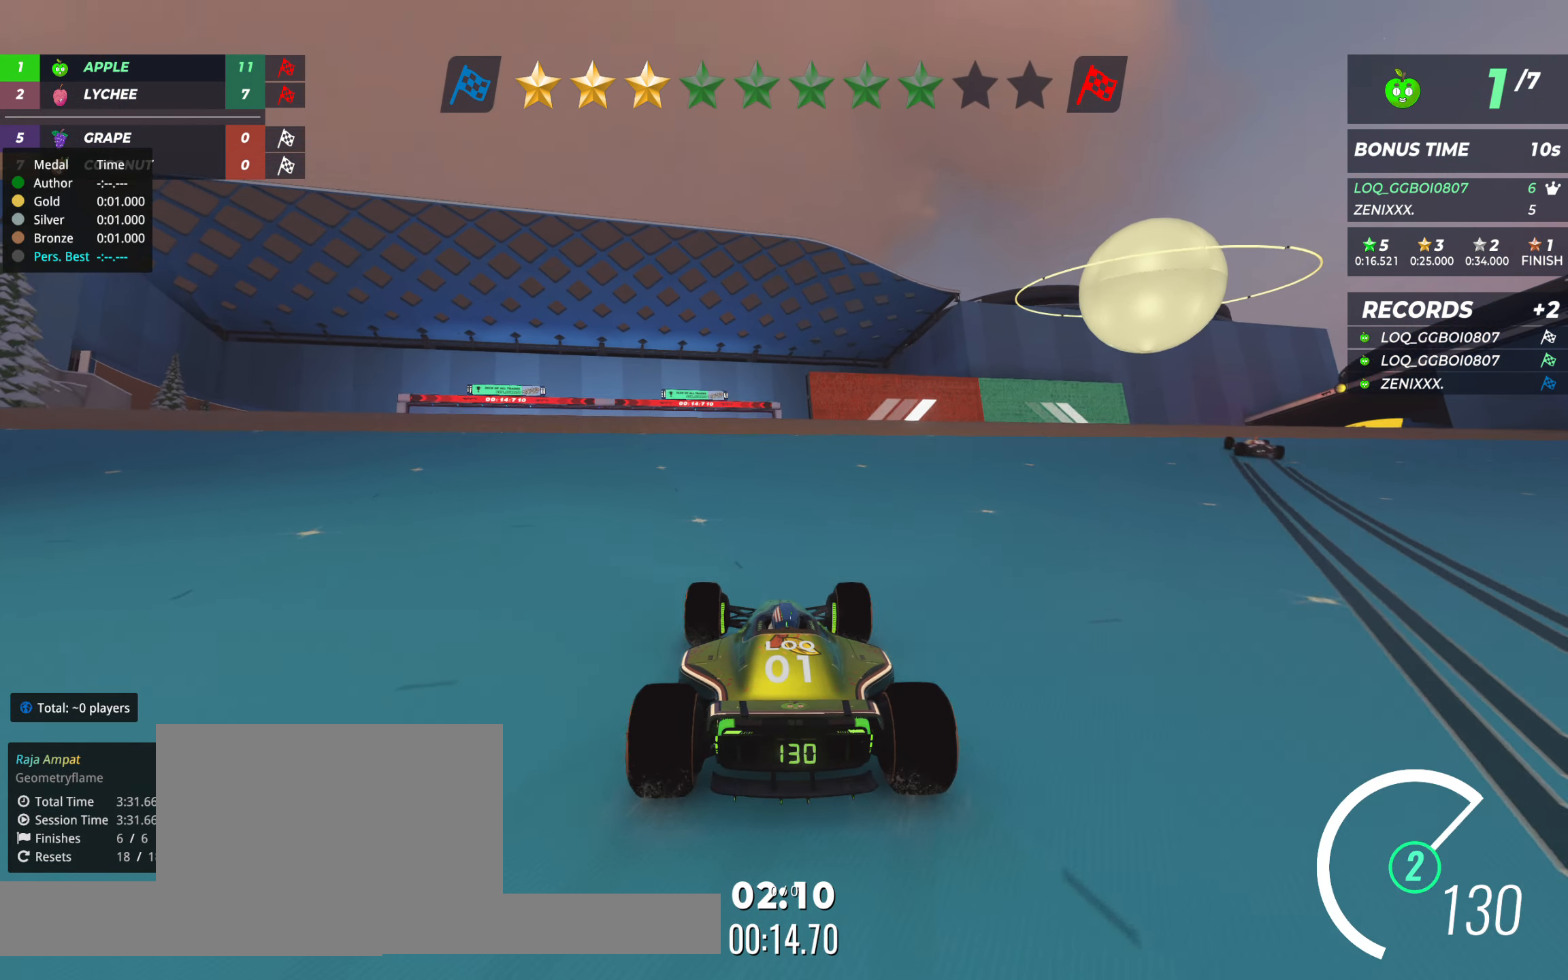
Gameplay with keyboard; each line is a JSON object with the keys held at the frame after it. "events" lists presses ("down") and releases ("up") of "down", "left", "right" and "up" between this image and that frame as [ms after this image, input, new state], when the widget could be followed in between. No other keys are recorded. Mouse input is not recorded.
{"keys": ["up"], "events": []}
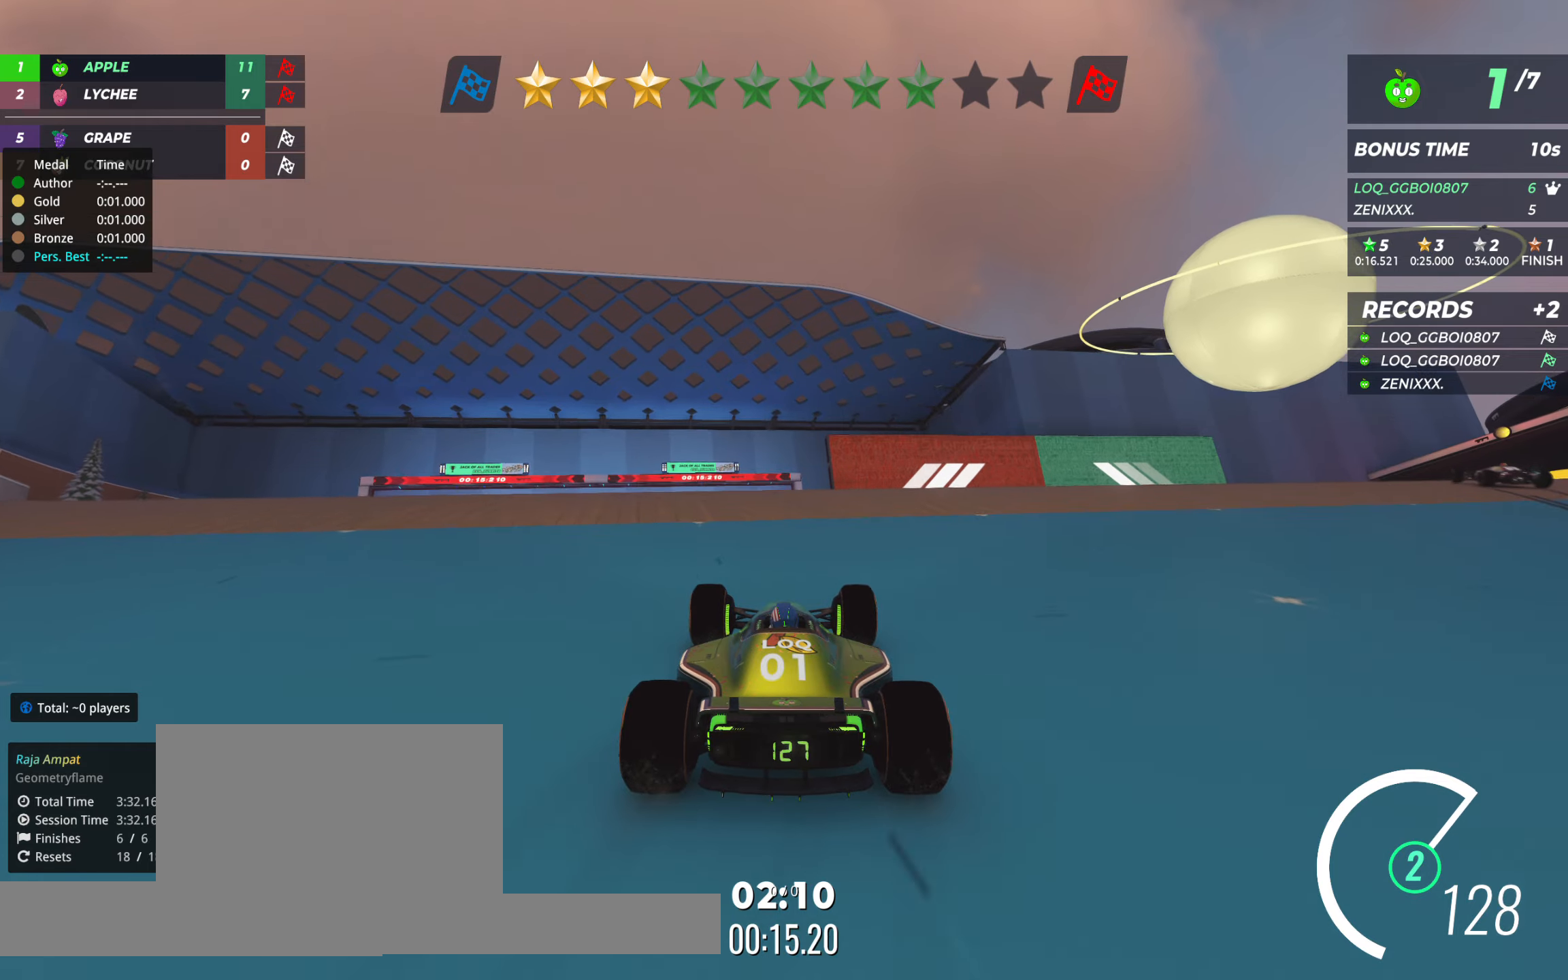
{"keys": ["up"], "events": [[447, "left", "down"], [486, "left", "up"]]}
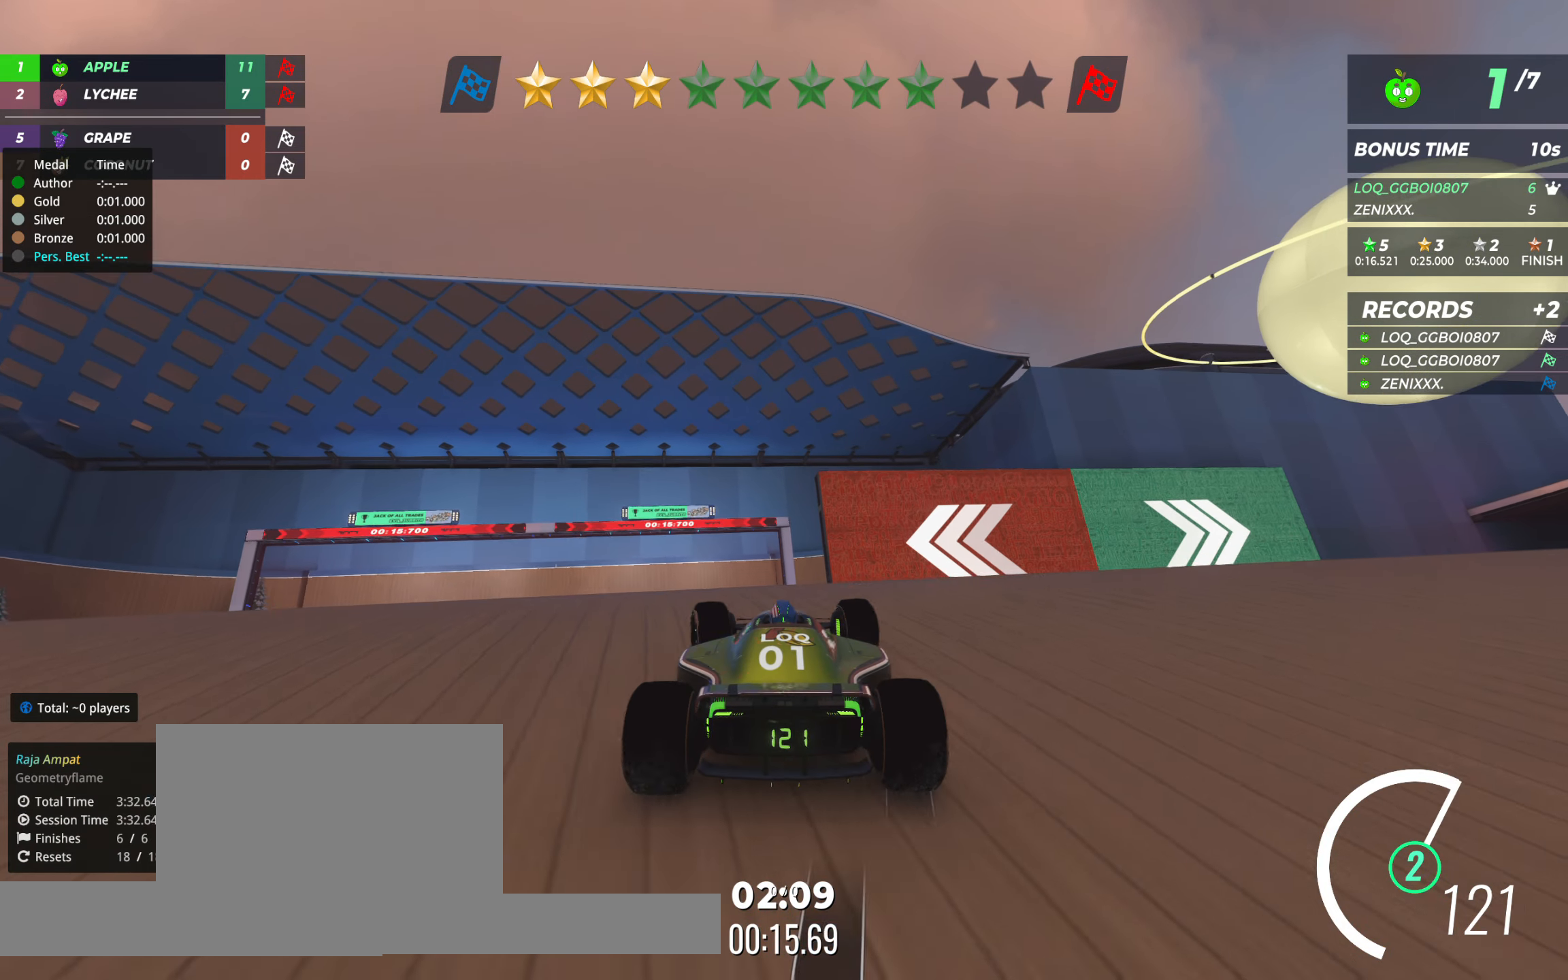
{"keys": ["up"], "events": [[428, "left", "down"], [486, "left", "up"]]}
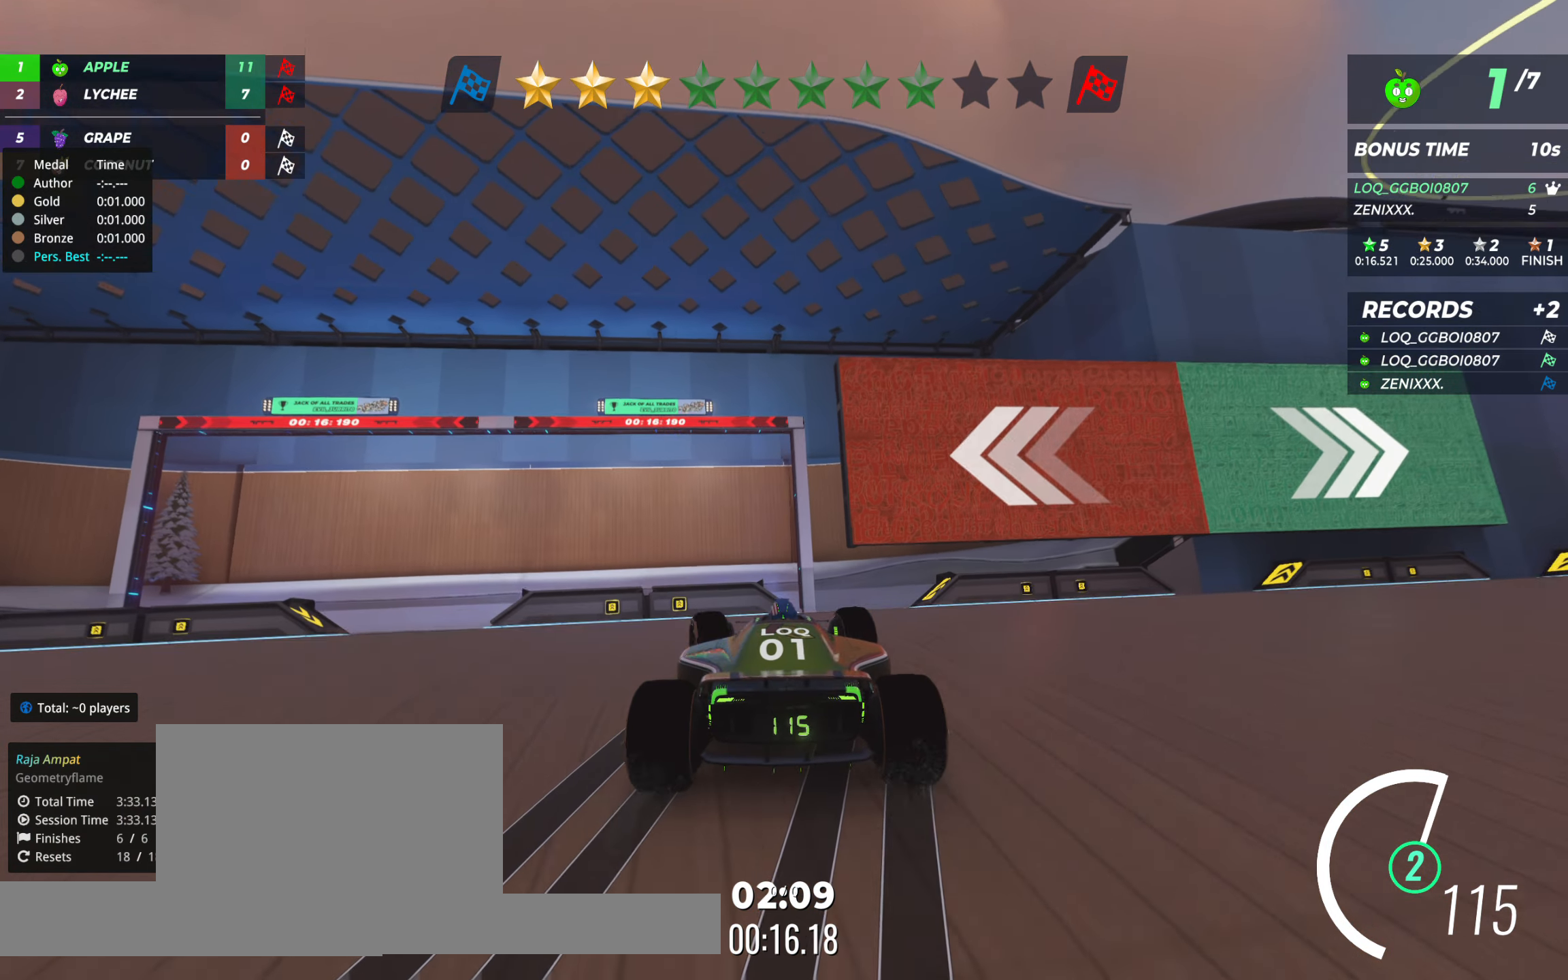
{"keys": ["right", "up"], "events": [[97, "left", "down"], [350, "left", "up"], [408, "right", "down"]]}
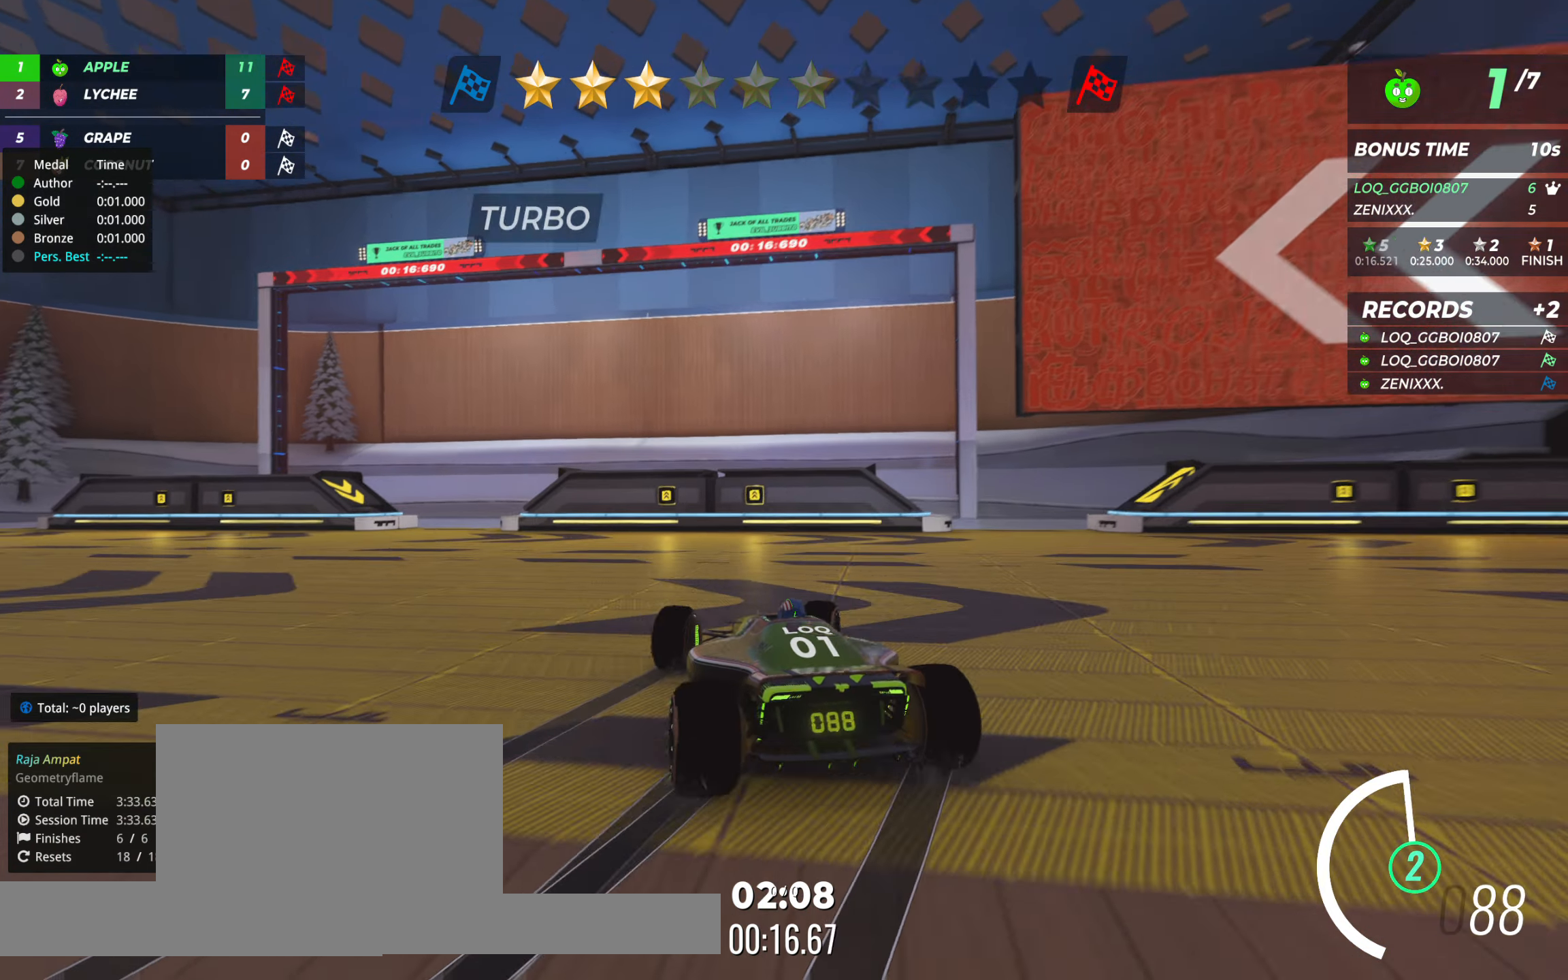
{"keys": ["right", "up"], "events": []}
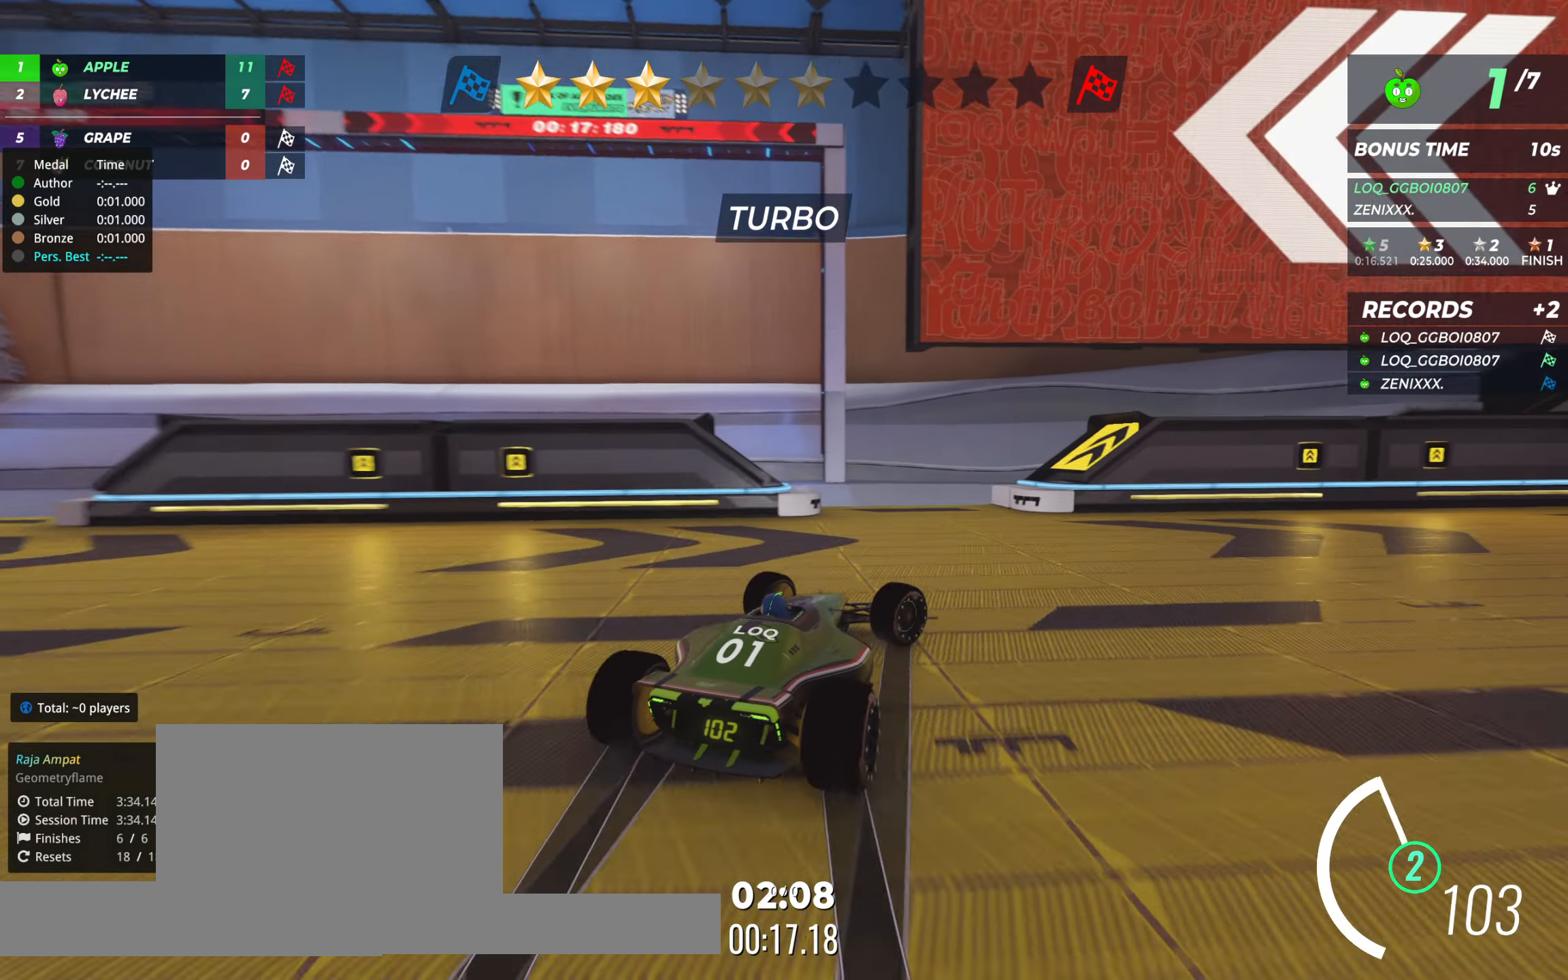
{"keys": ["right", "up"], "events": []}
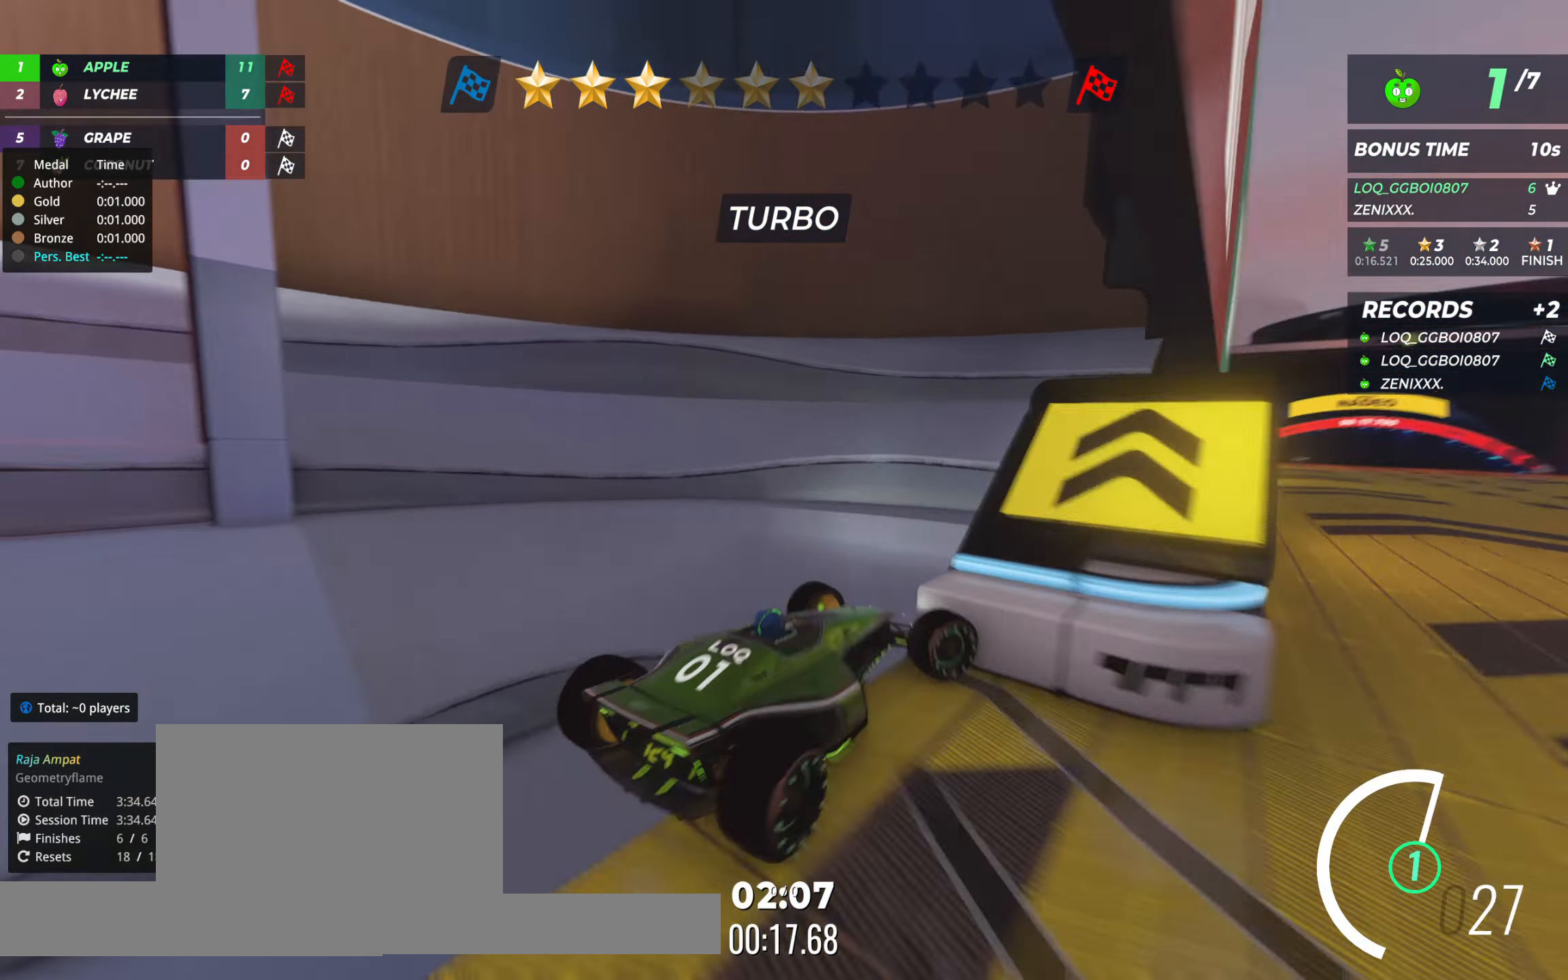
{"keys": ["right", "up"], "events": []}
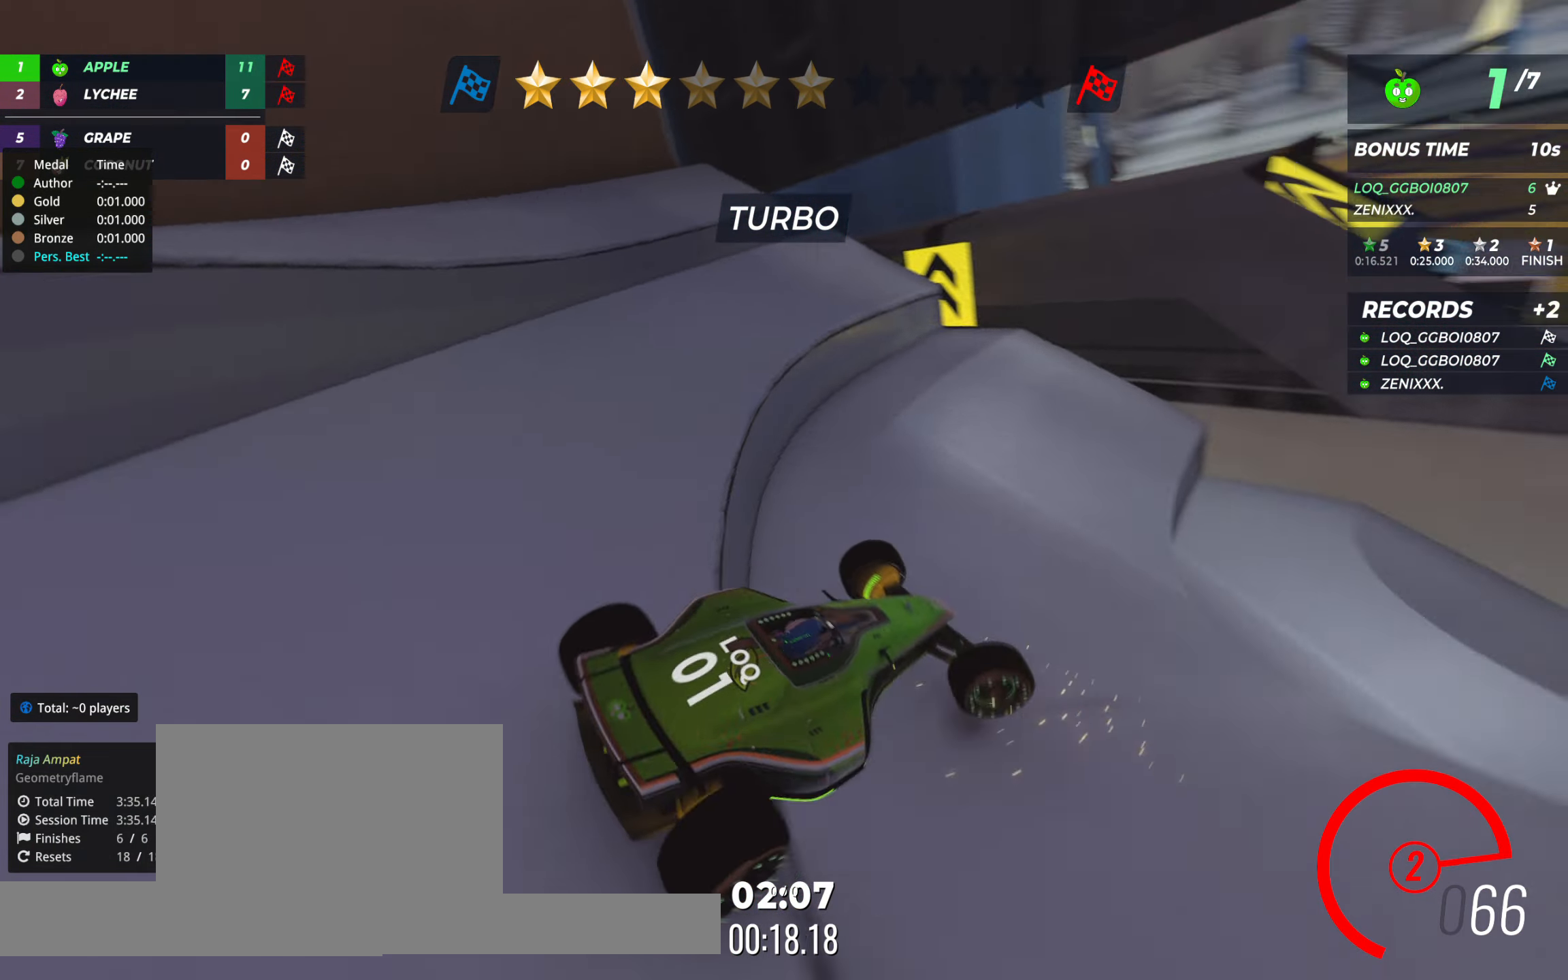
{"keys": [], "events": [[136, "right", "up"], [350, "up", "up"]]}
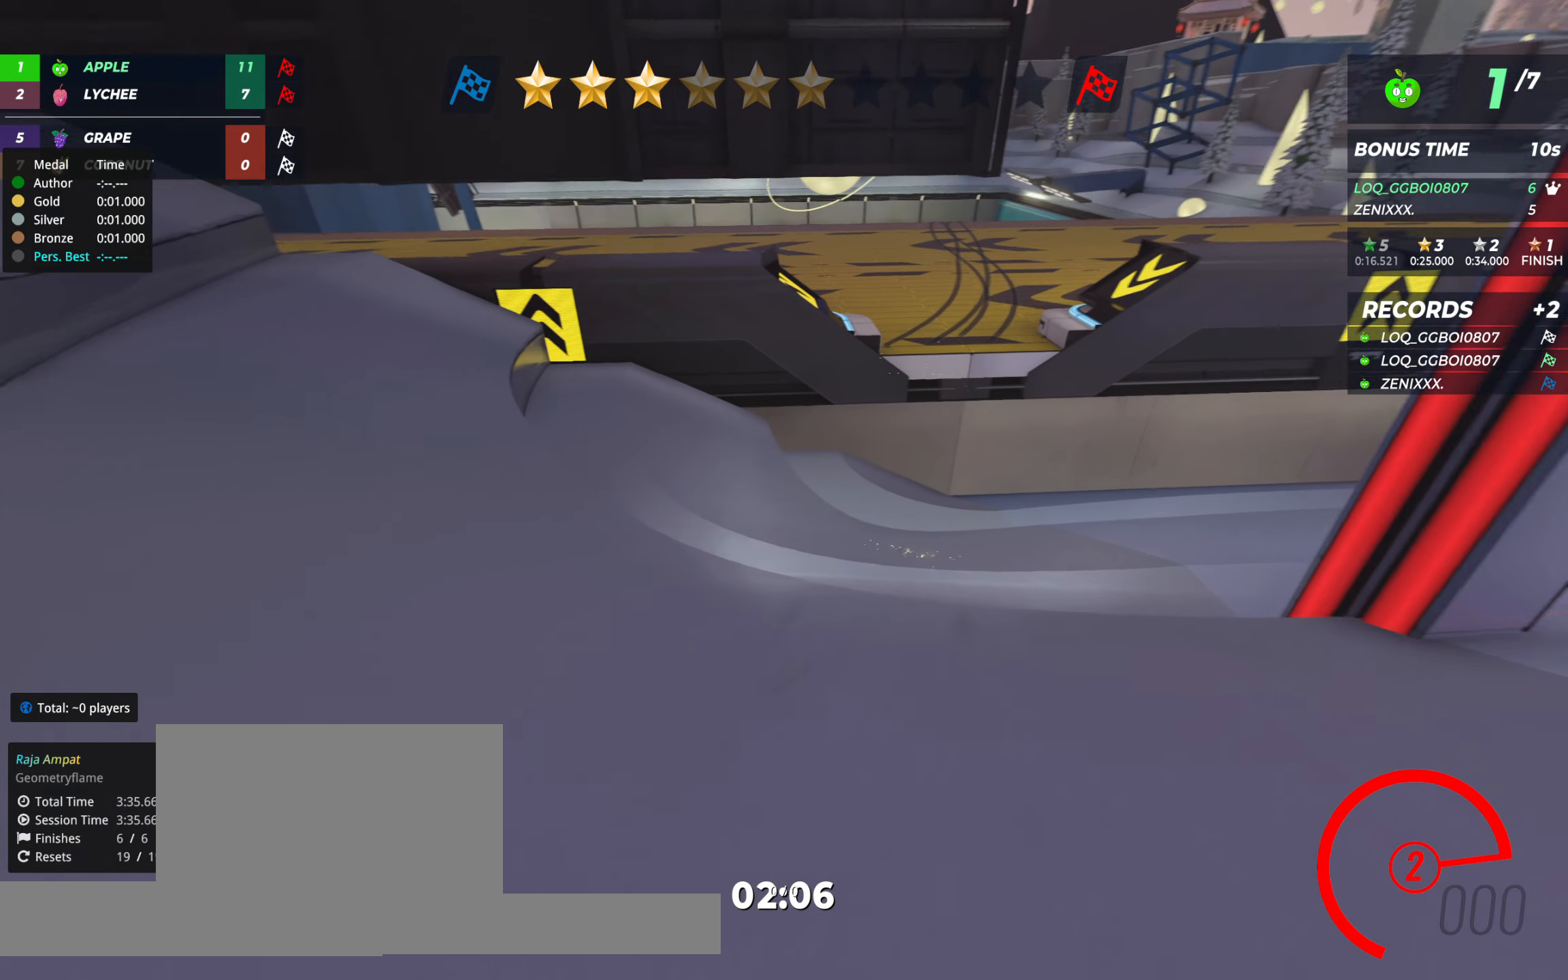
{"keys": [], "events": []}
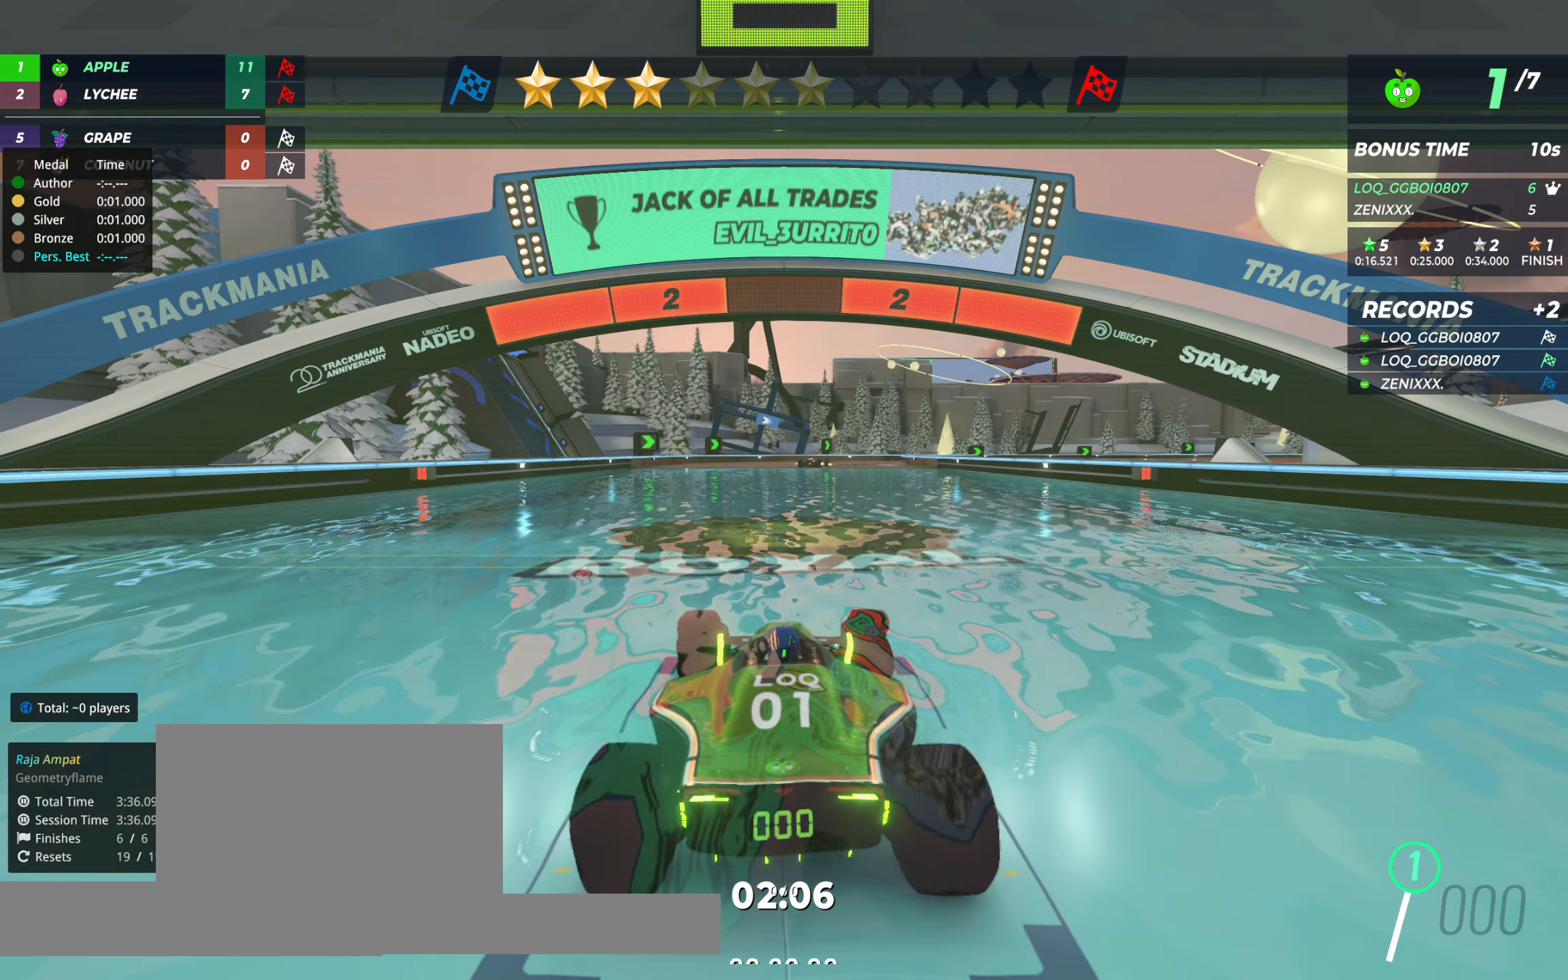
{"keys": [], "events": []}
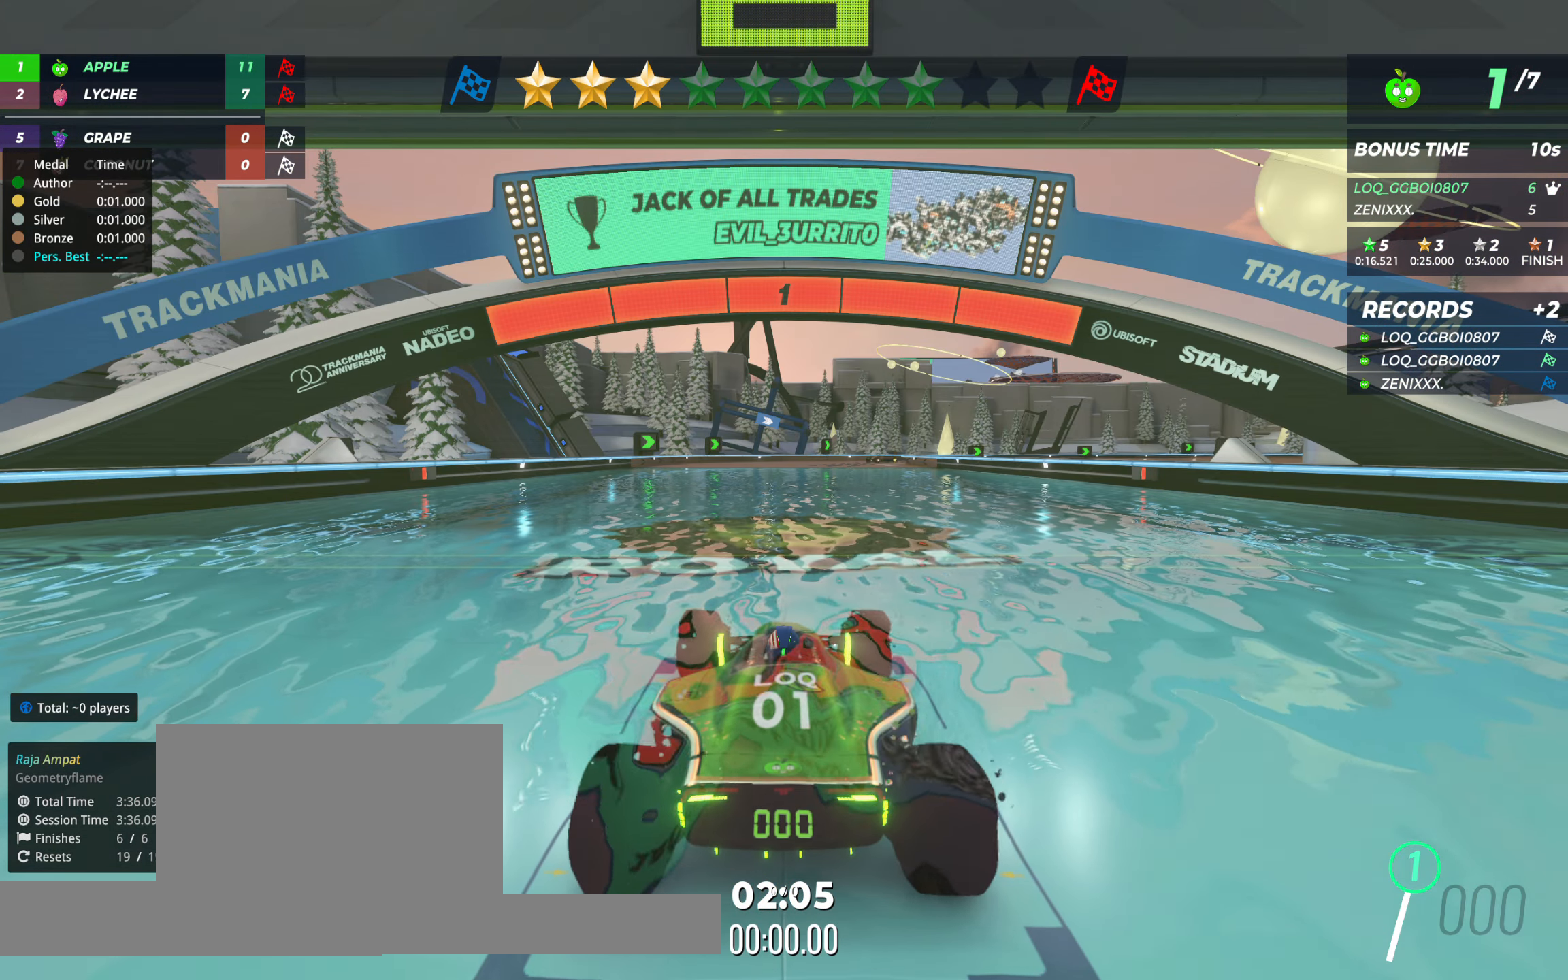
{"keys": ["up"], "events": [[311, "up", "down"]]}
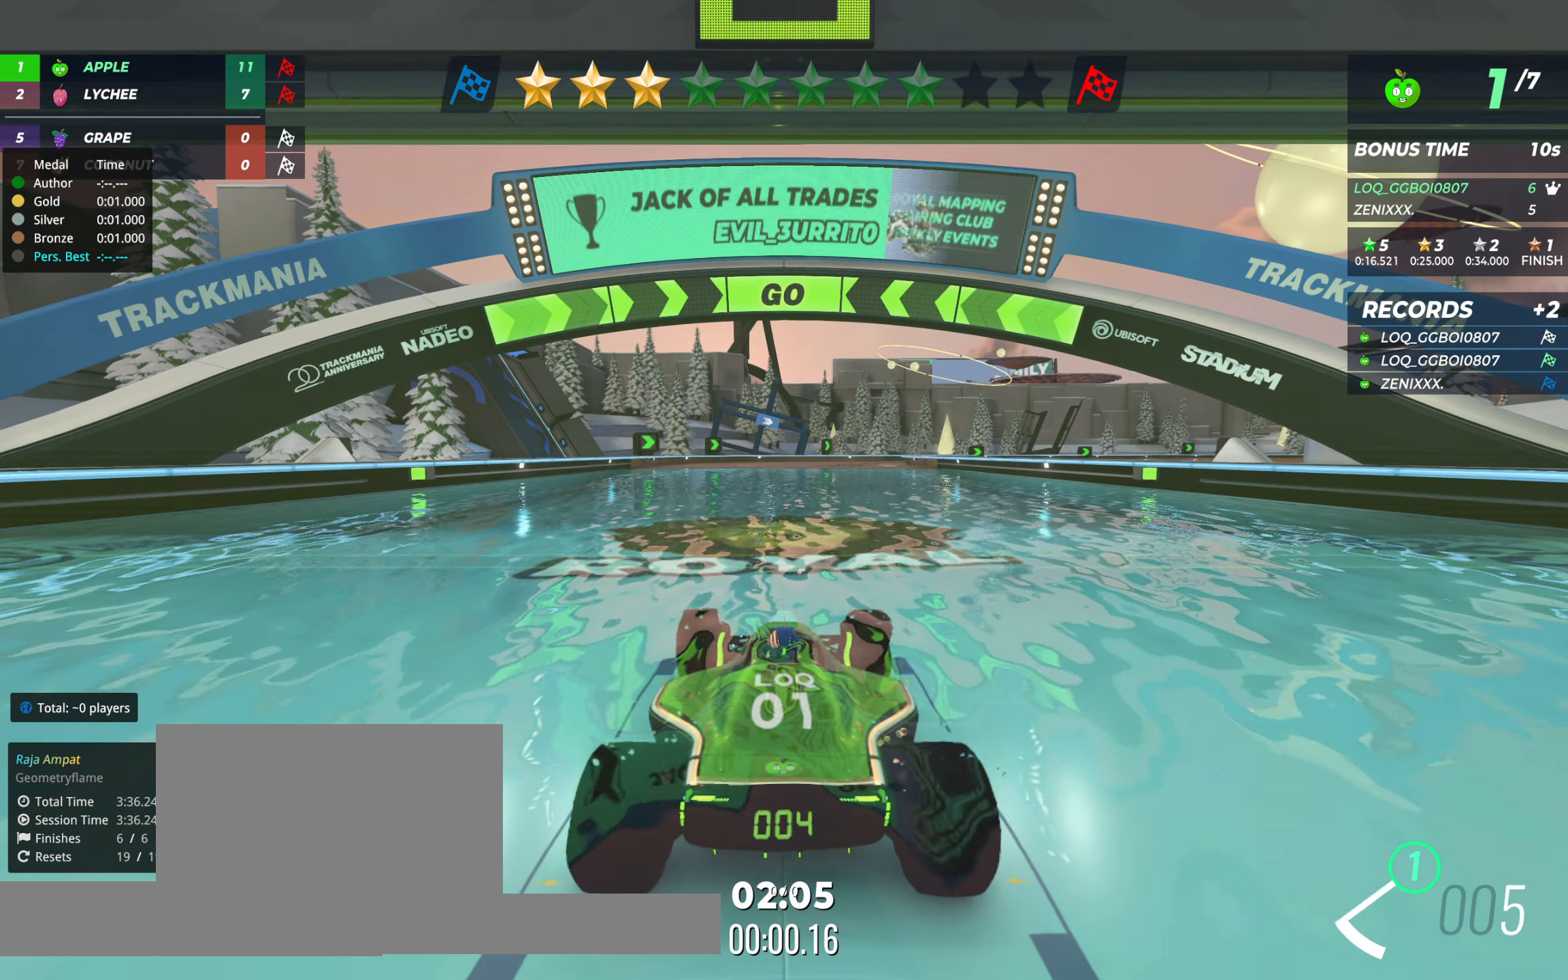
{"keys": ["up"], "events": []}
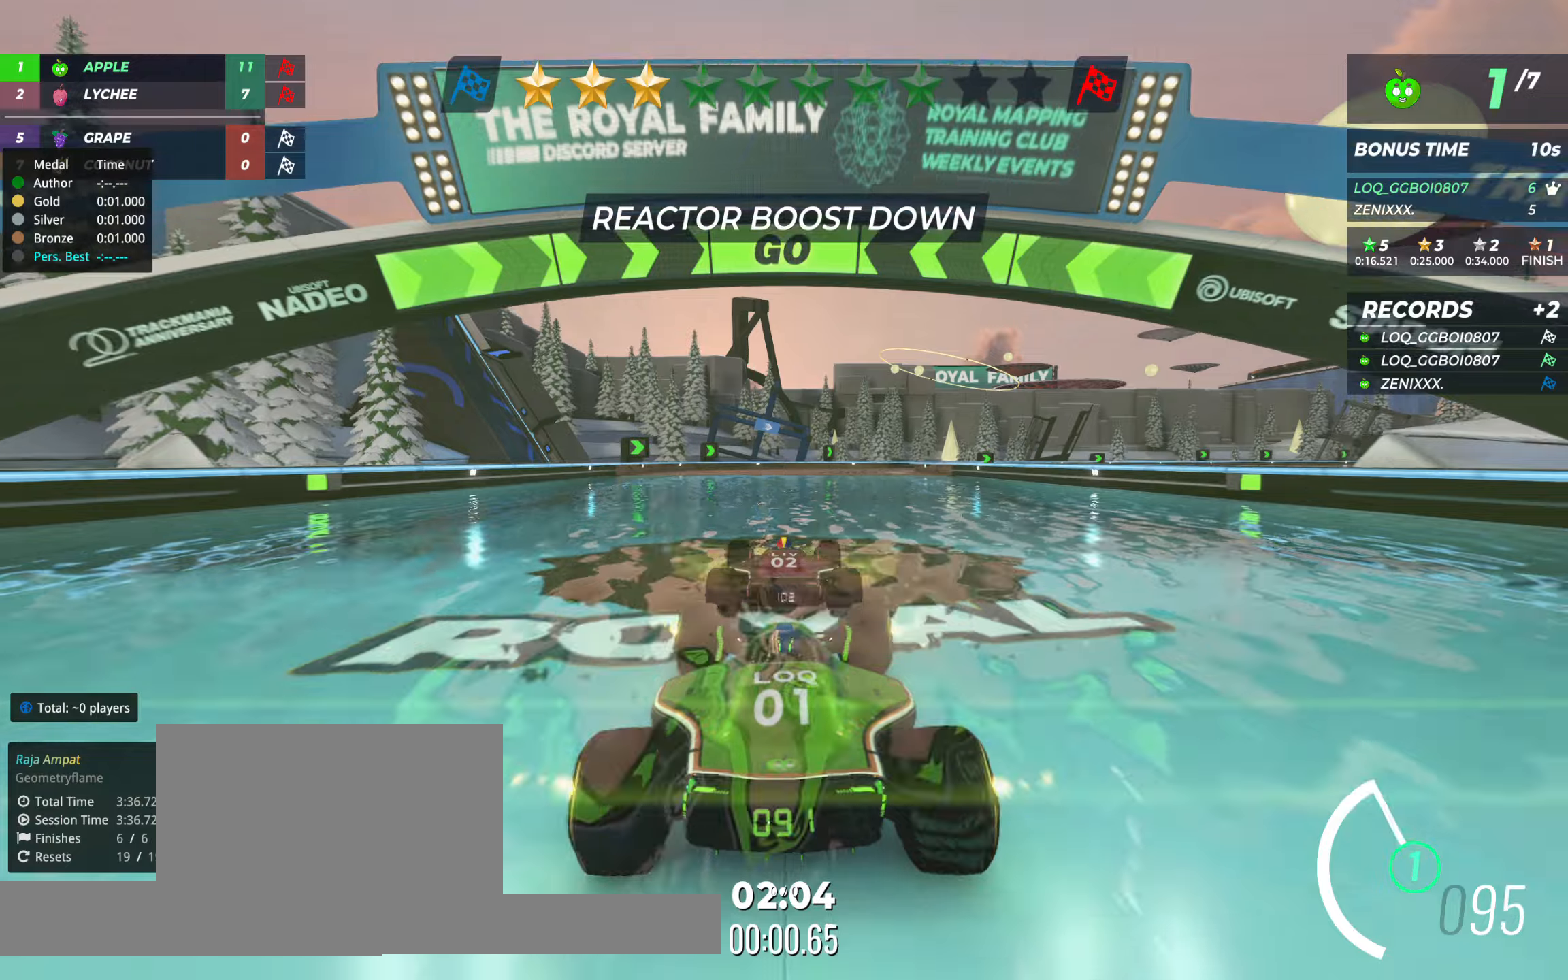
{"keys": ["up"], "events": [[58, "left", "down"], [97, "left", "up"], [253, "left", "down"], [311, "left", "up"]]}
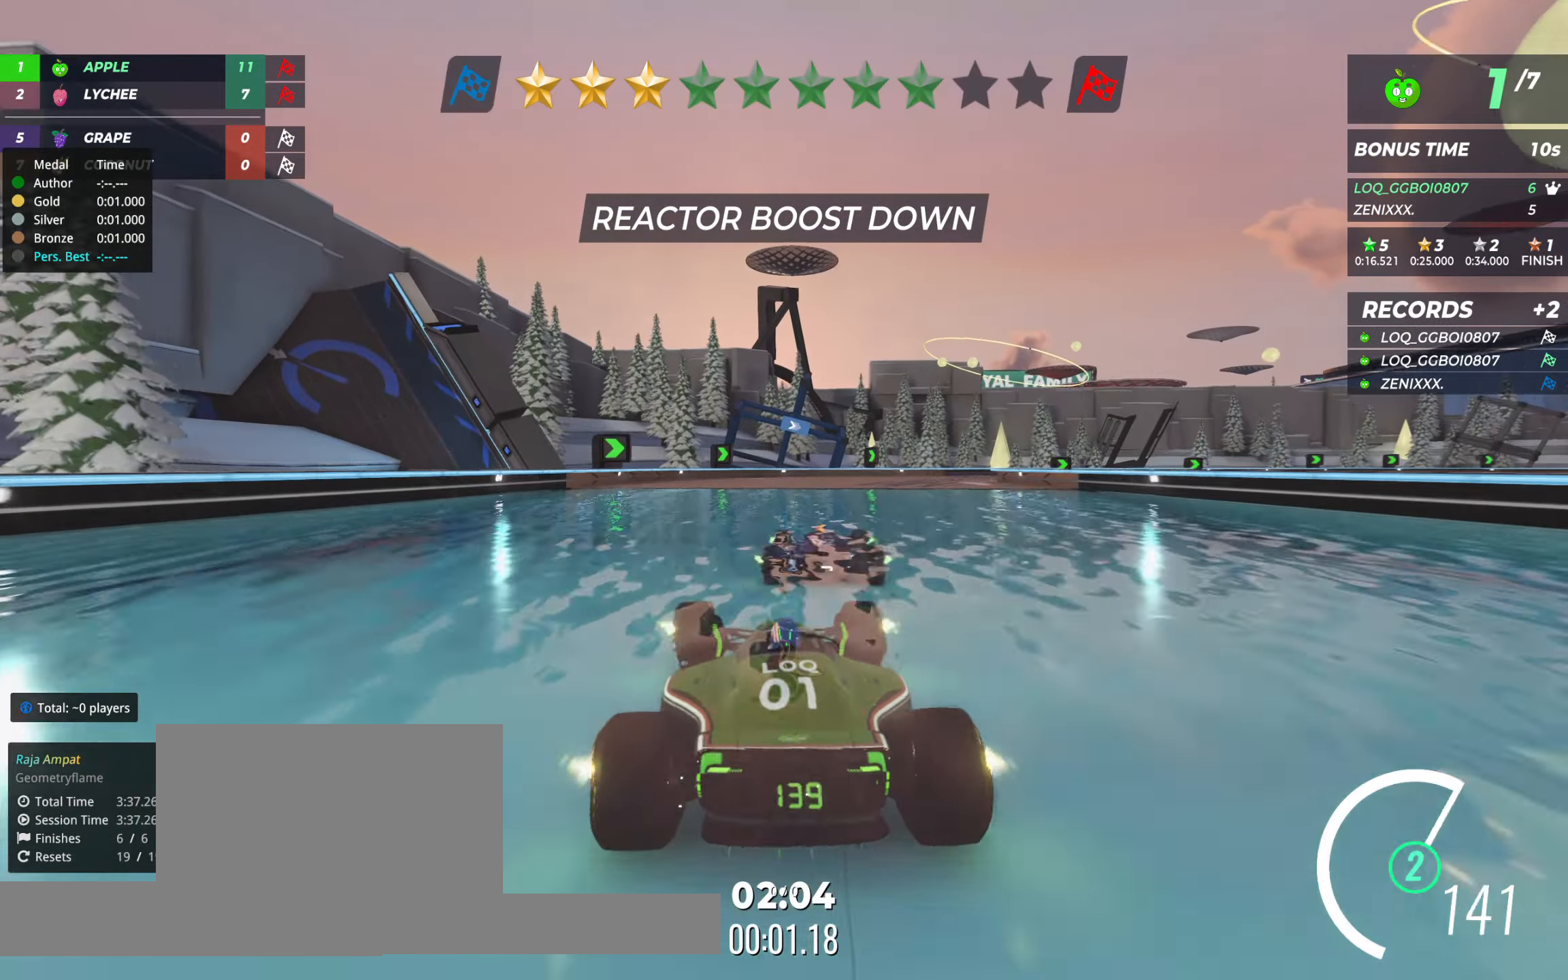
{"keys": ["right", "up"], "events": [[39, "right", "down"], [78, "right", "up"], [233, "right", "down"]]}
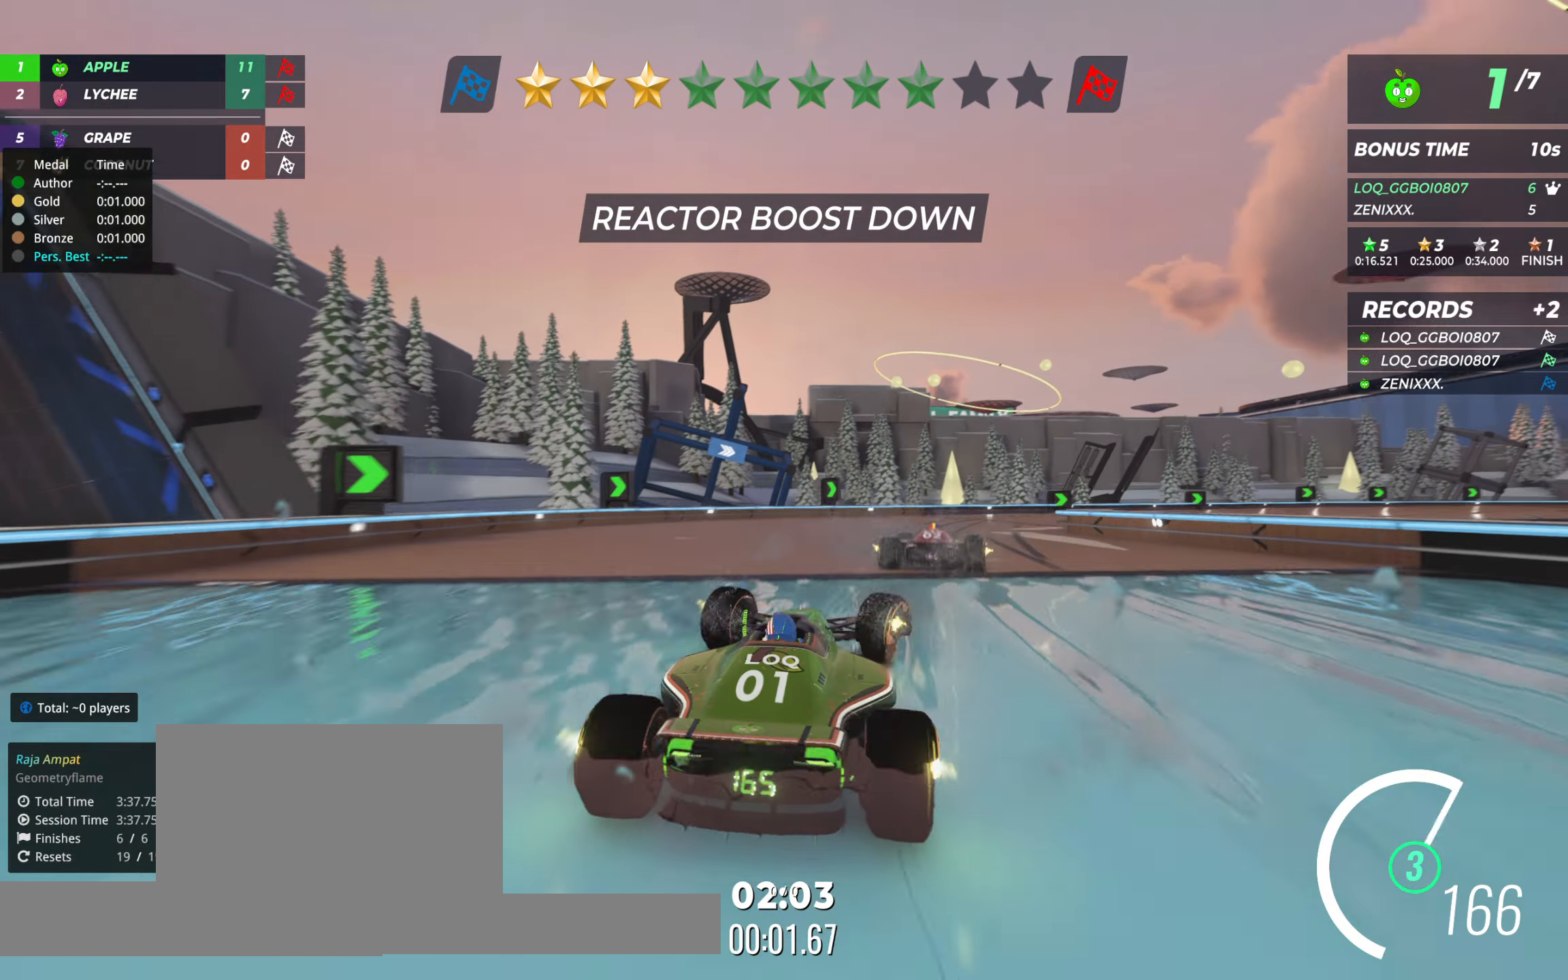
{"keys": ["left", "up"], "events": [[311, "right", "up"], [505, "left", "down"]]}
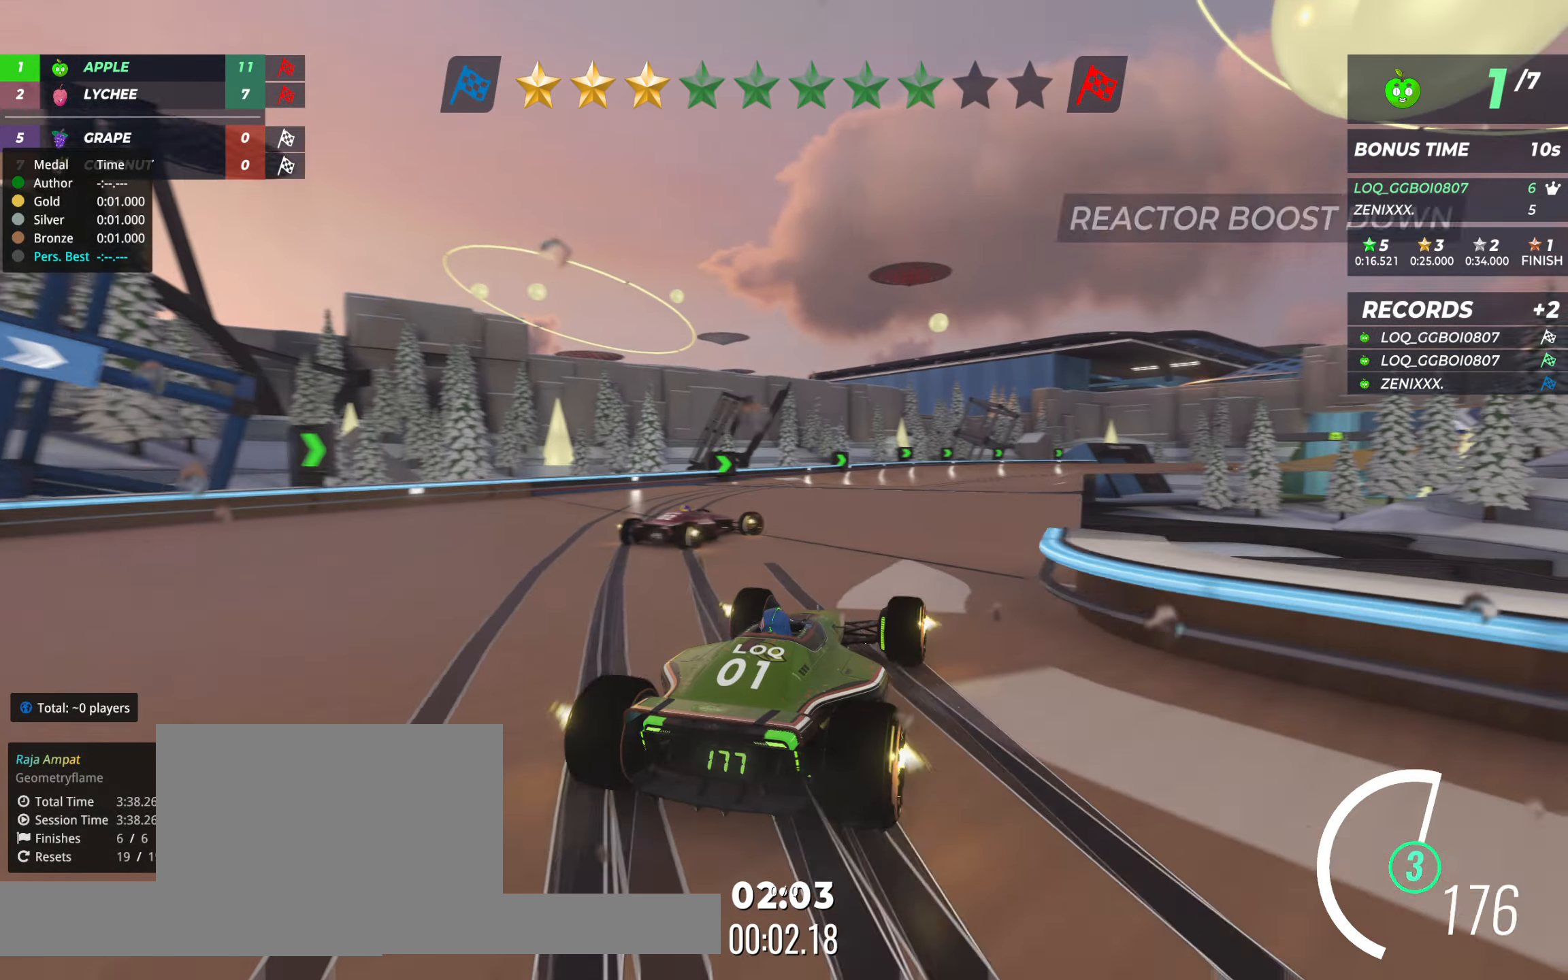
{"keys": ["up"], "events": [[117, "left", "up"], [195, "right", "down"], [292, "right", "up"], [409, "right", "down"], [506, "right", "up"]]}
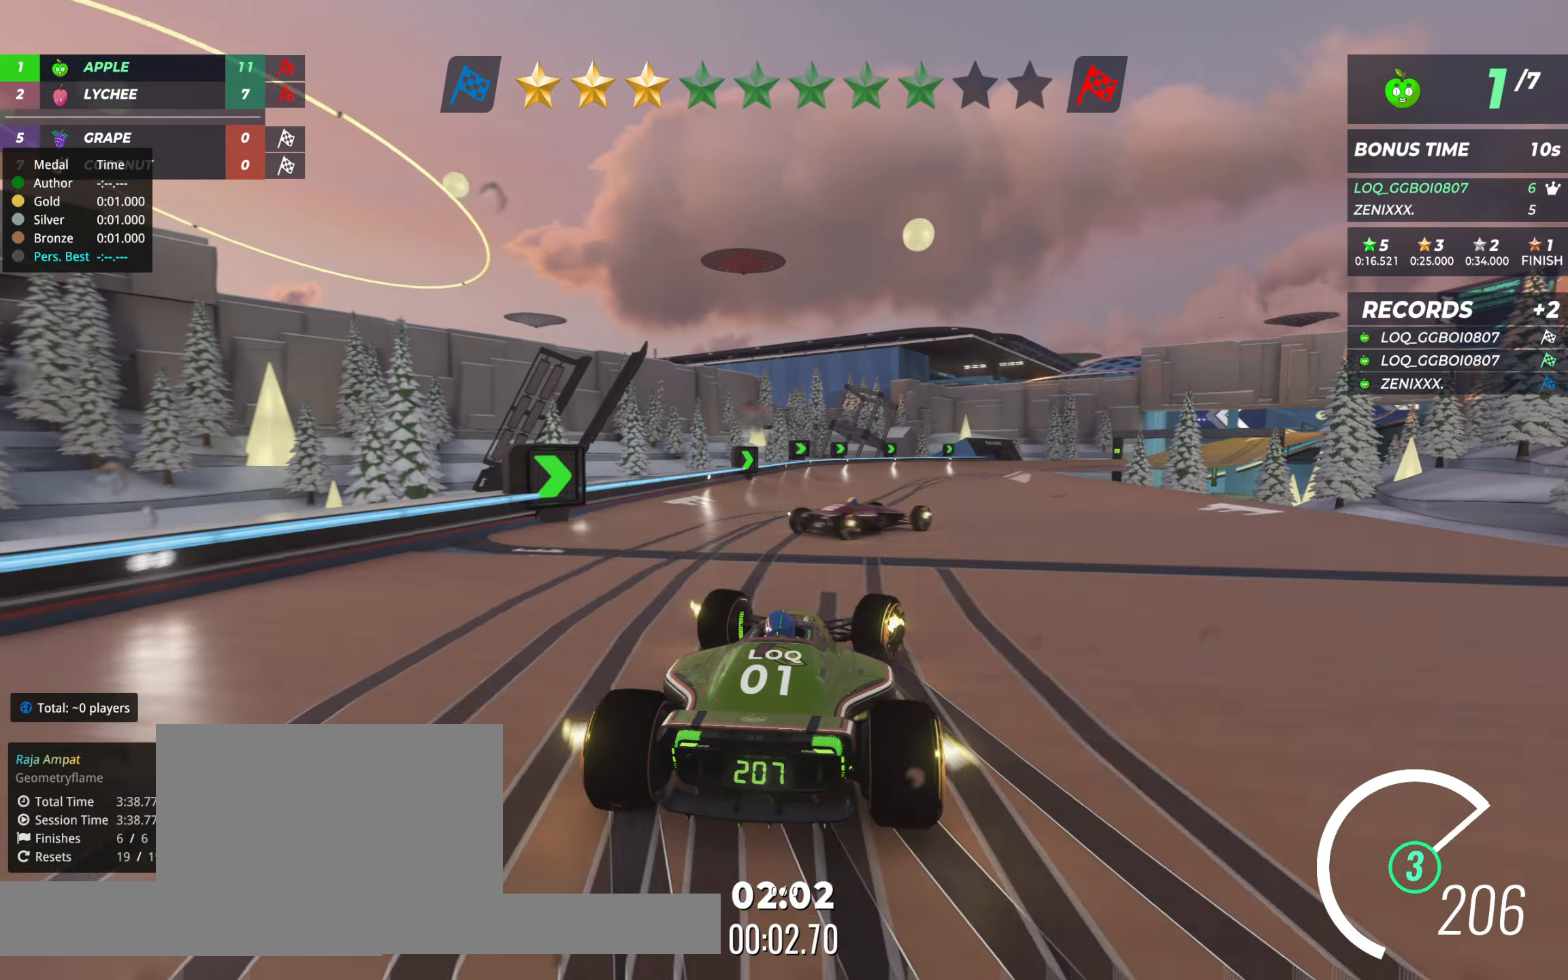
{"keys": ["up"], "events": [[97, "right", "down"], [369, "right", "up"]]}
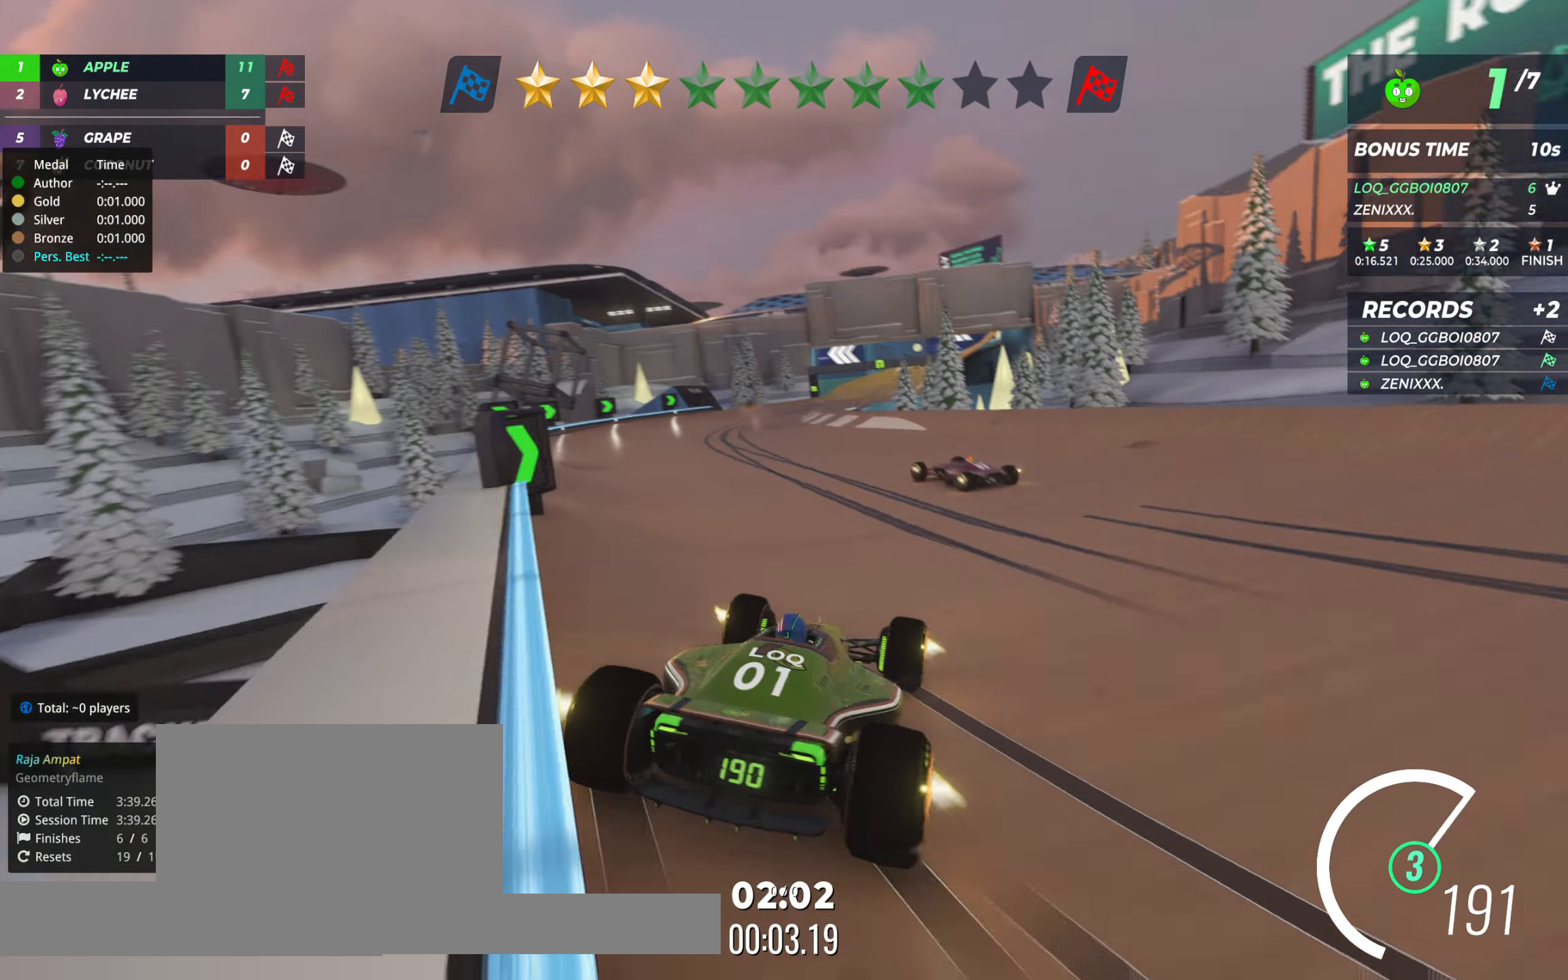
{"keys": ["right", "up"], "events": [[19, "left", "down"], [78, "left", "up"], [408, "right", "down"]]}
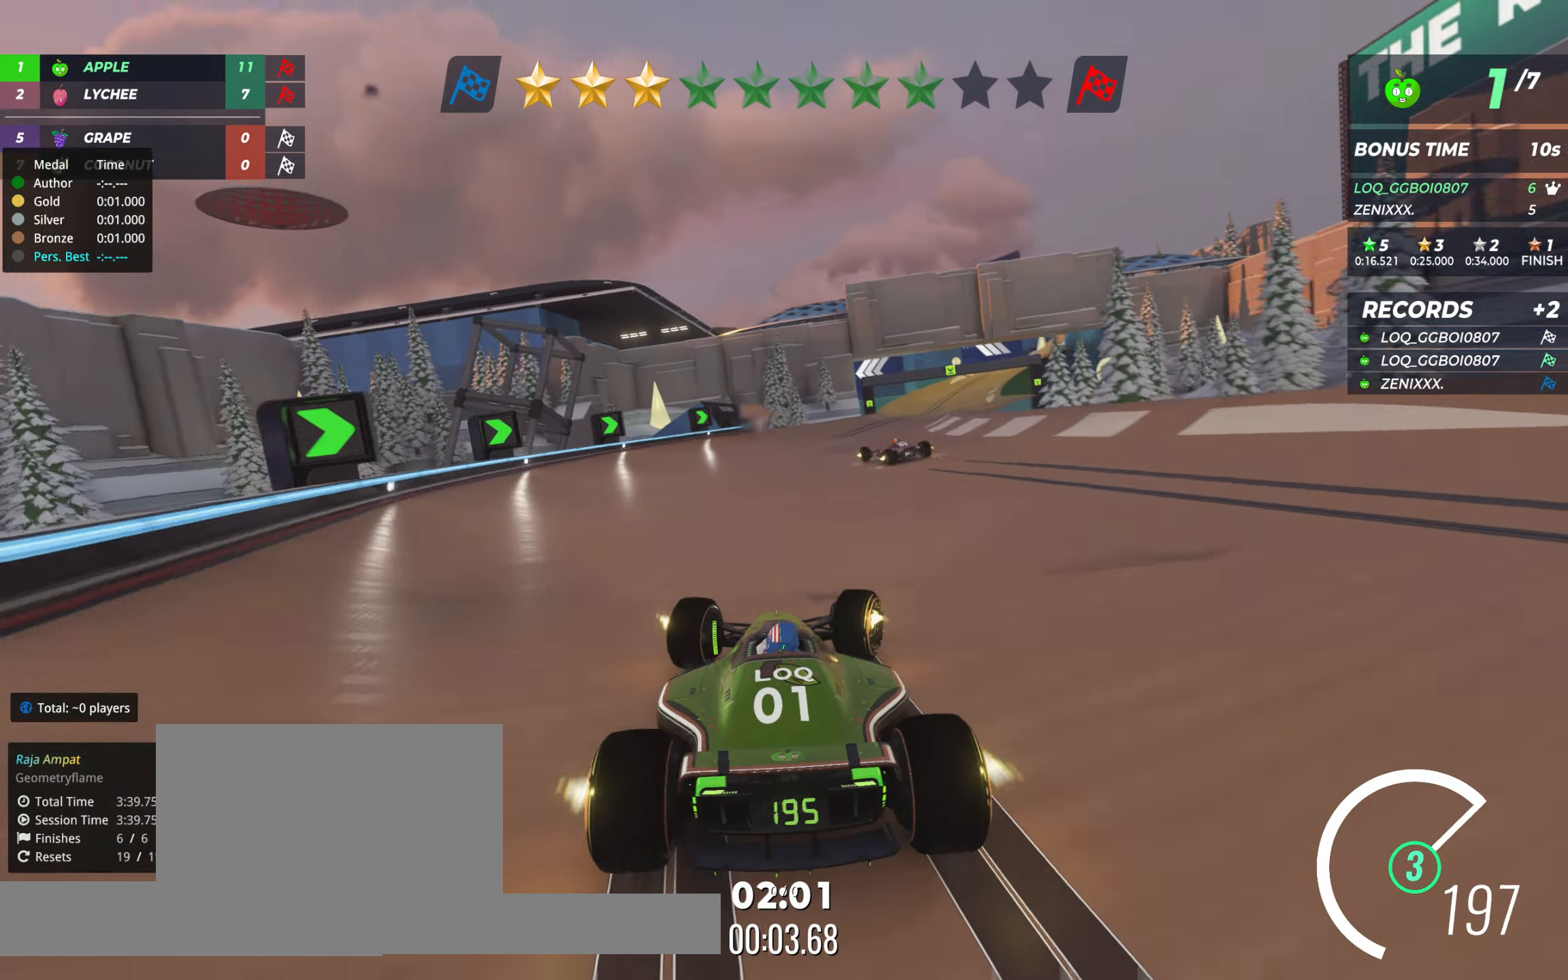
{"keys": ["right", "up"], "events": [[19, "right", "up"], [97, "right", "down"], [214, "right", "up"], [447, "right", "down"]]}
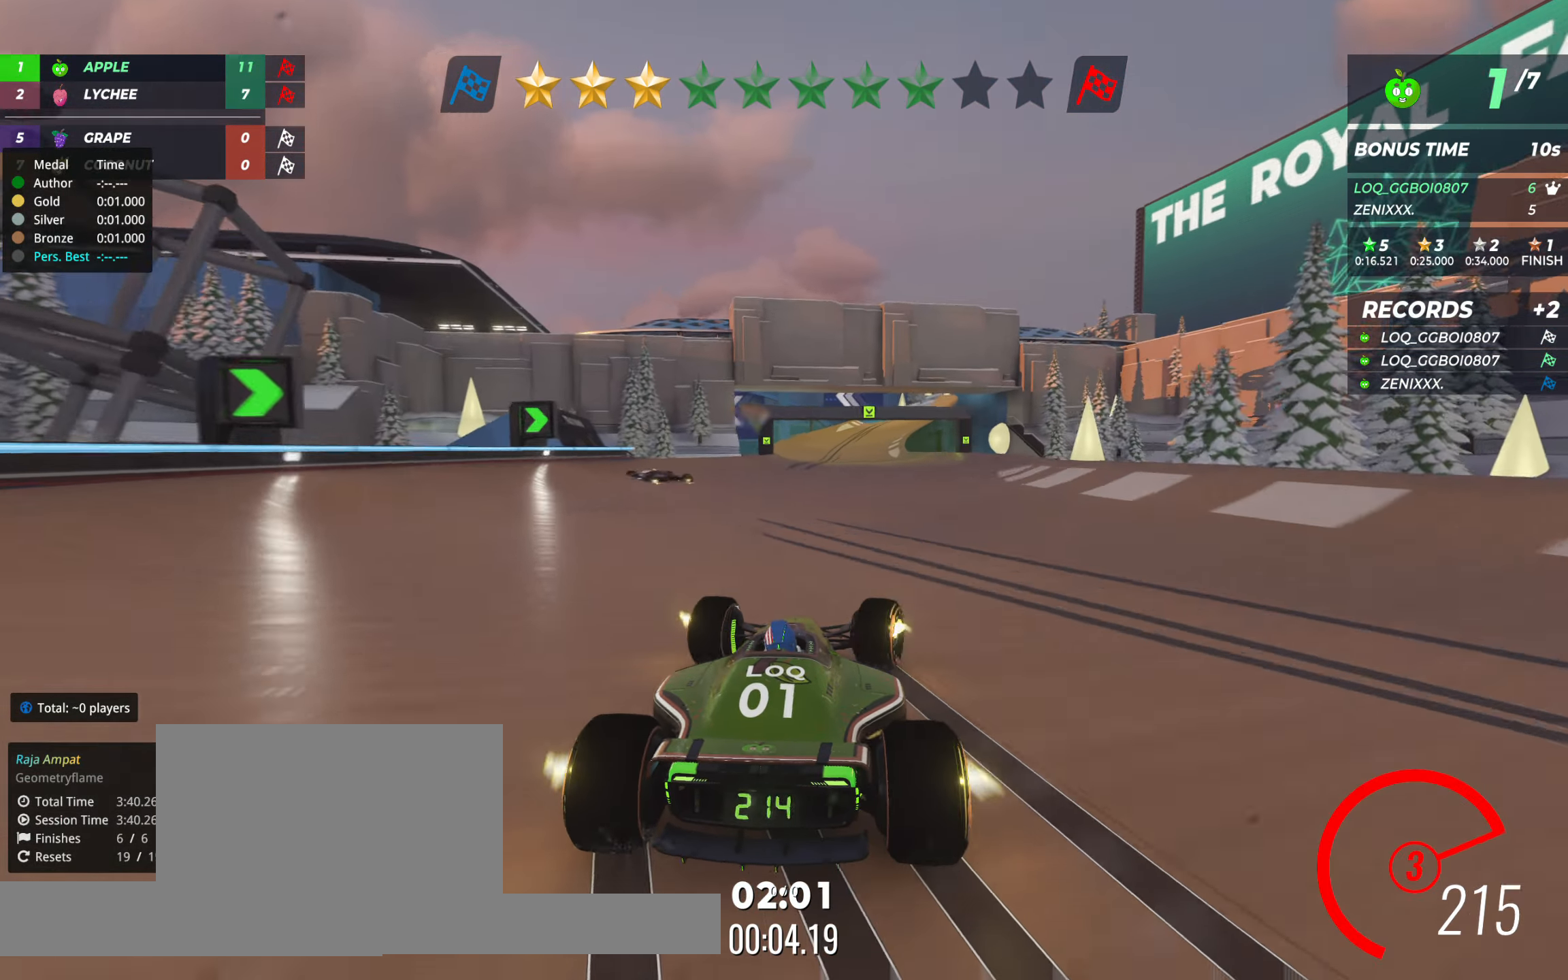
{"keys": ["left", "up"], "events": [[20, "right", "up"], [97, "right", "down"], [156, "right", "up"], [272, "right", "down"], [311, "right", "up"], [506, "left", "down"]]}
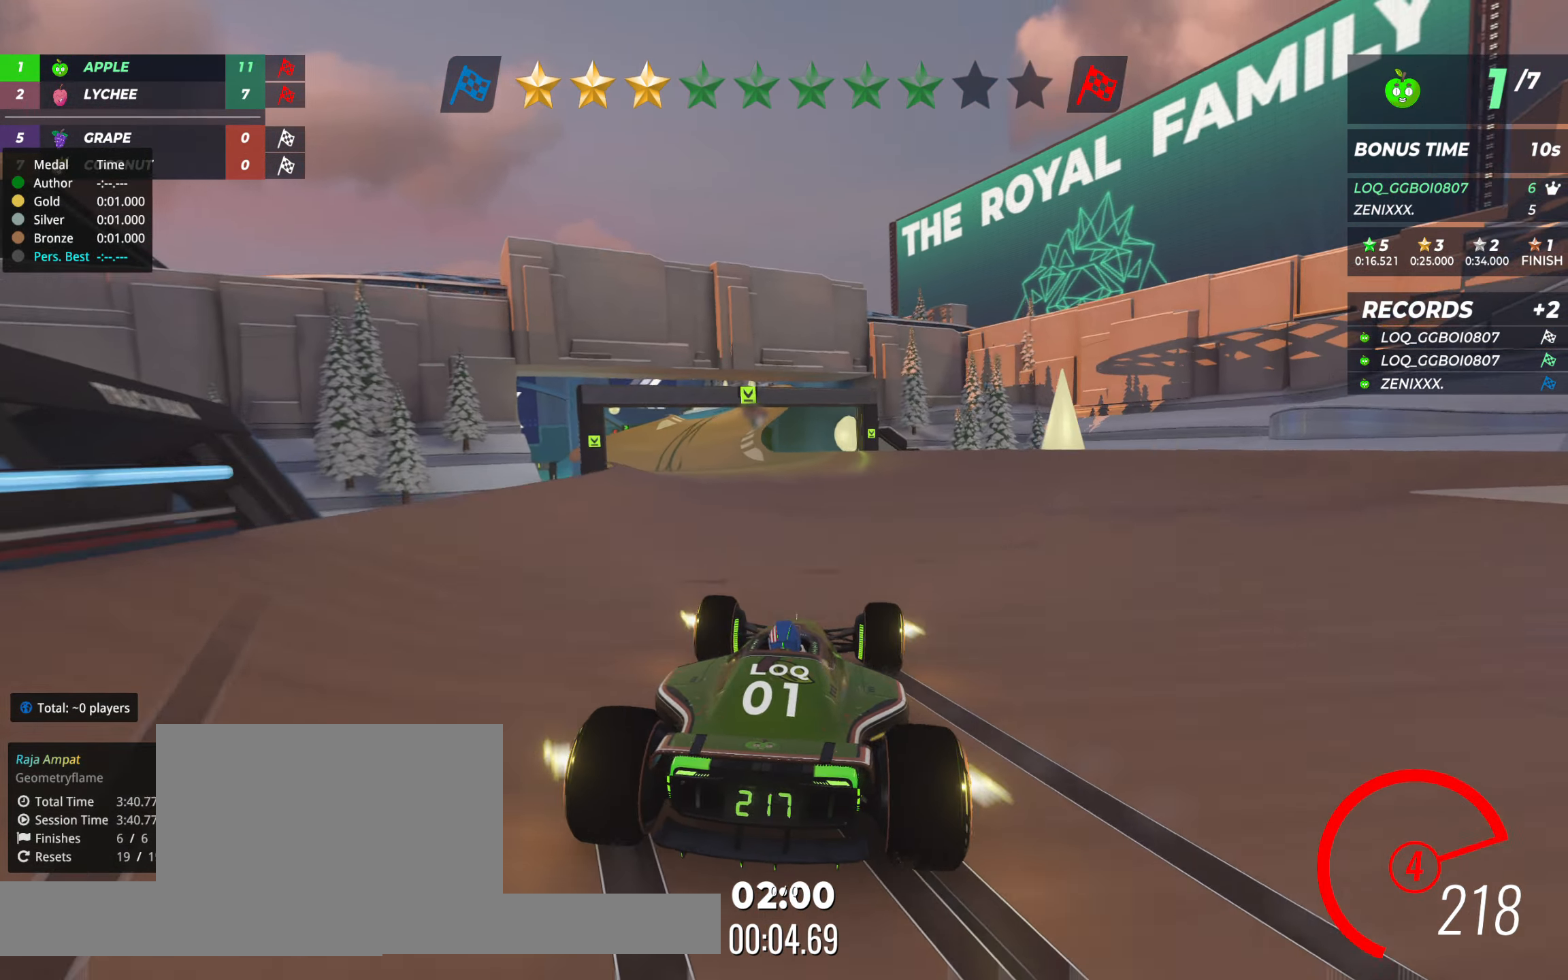
{"keys": ["up"], "events": [[77, "left", "up"], [194, "left", "down"], [252, "left", "up"], [330, "right", "down"], [447, "right", "up"]]}
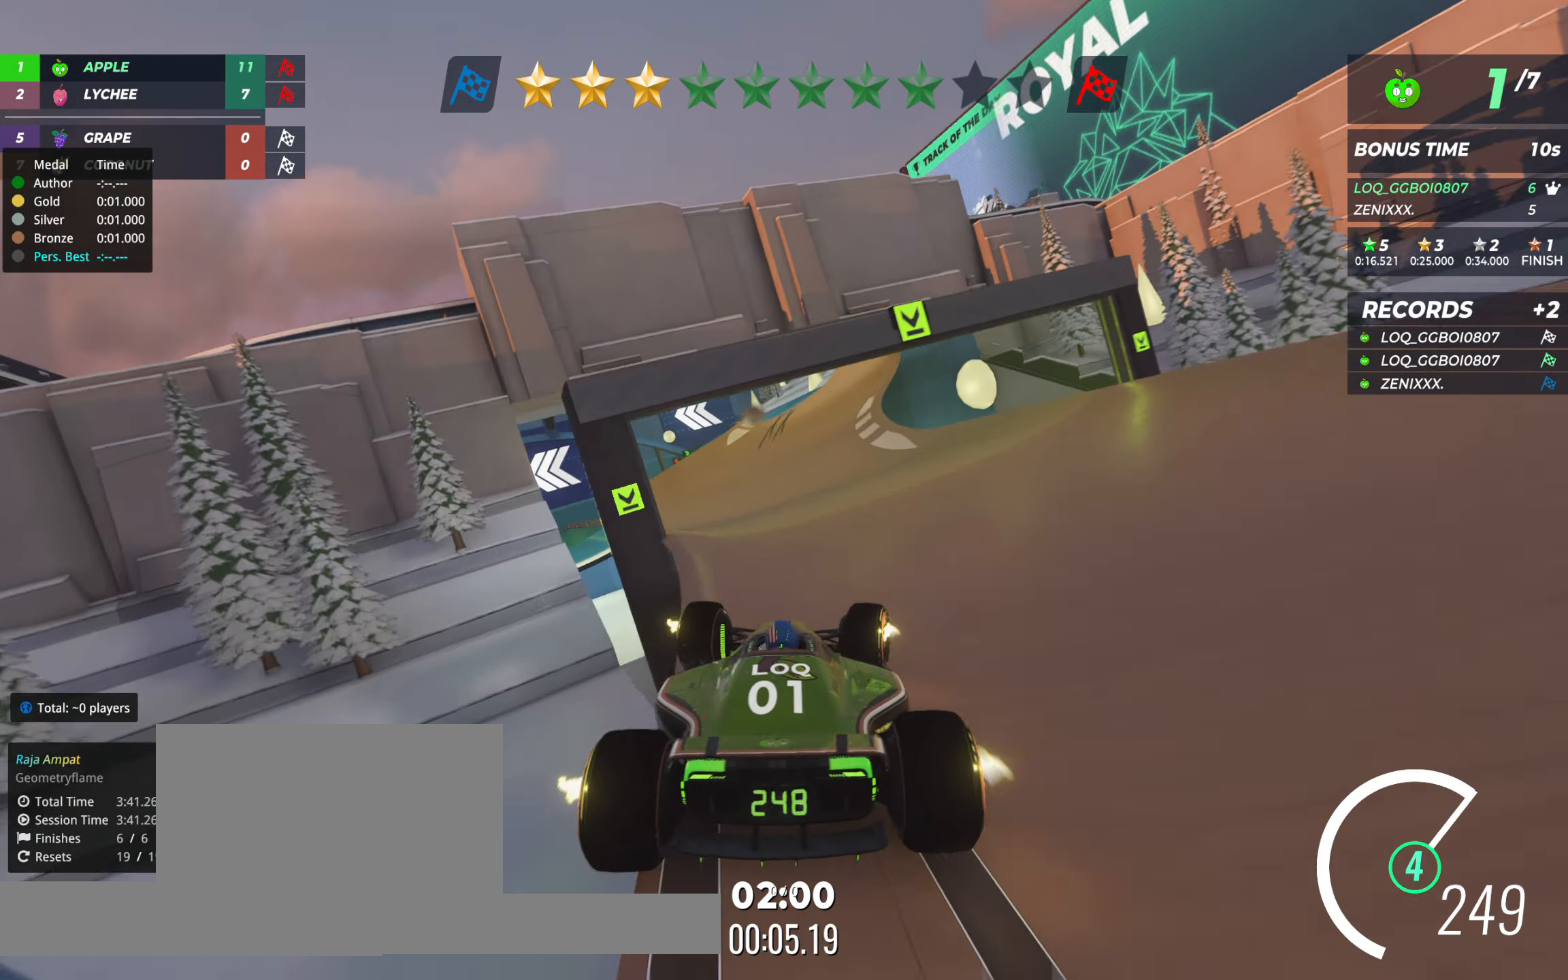
{"keys": ["left", "up"], "events": [[58, "right", "down"], [117, "right", "up"], [466, "left", "down"]]}
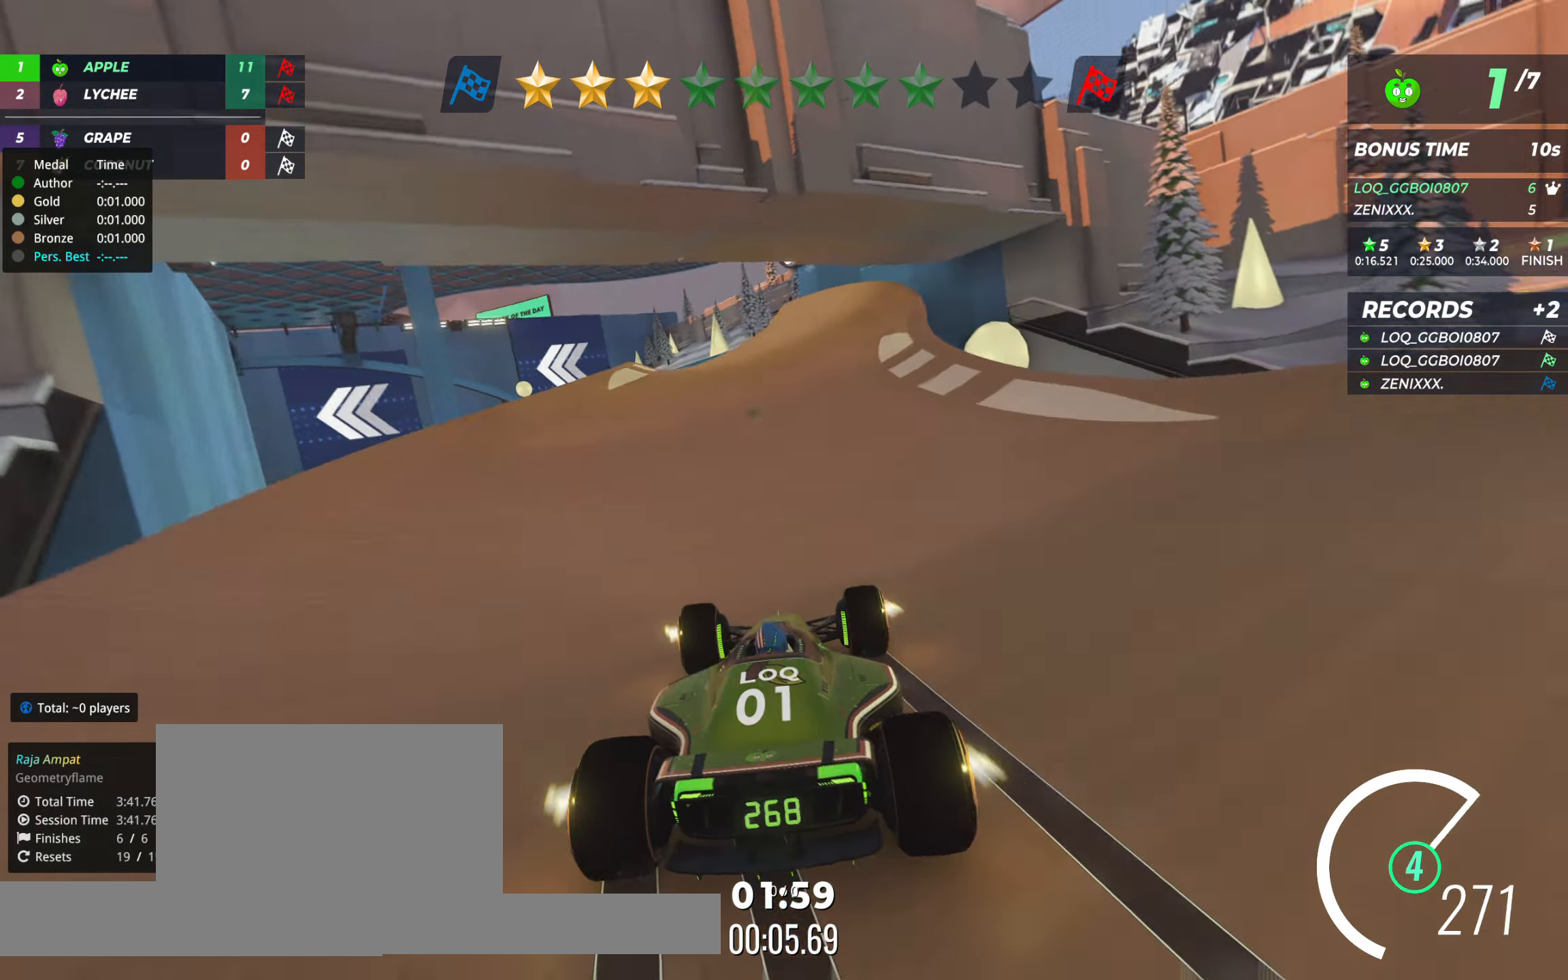
{"keys": ["left", "up"], "events": [[78, "left", "up"], [214, "left", "down"]]}
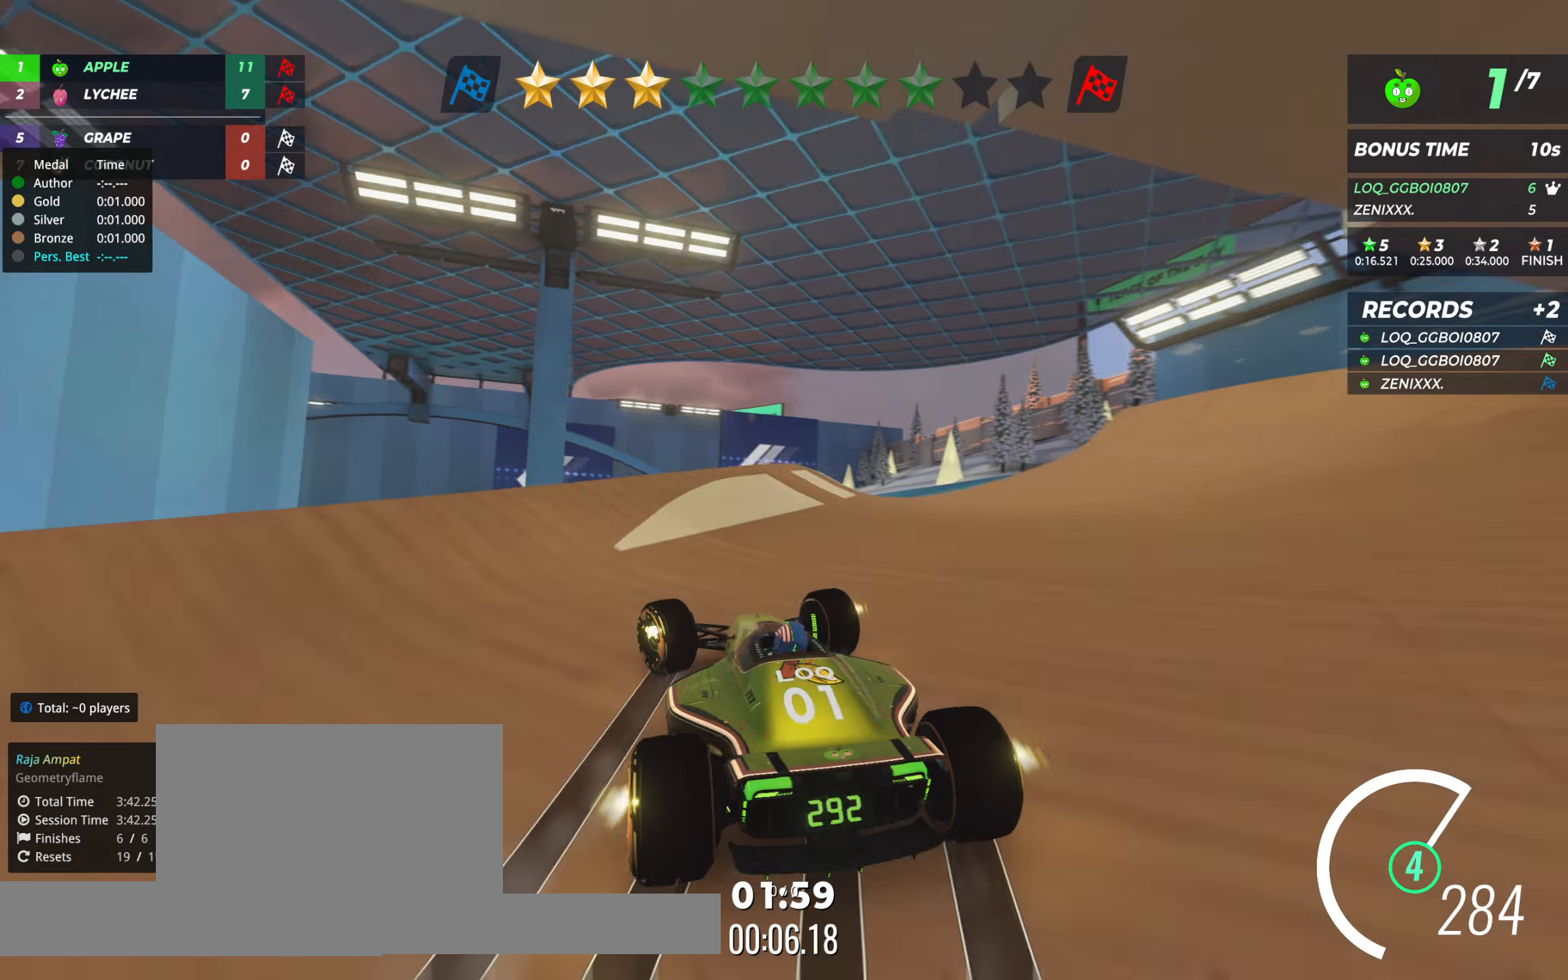
{"keys": ["left", "up"], "events": []}
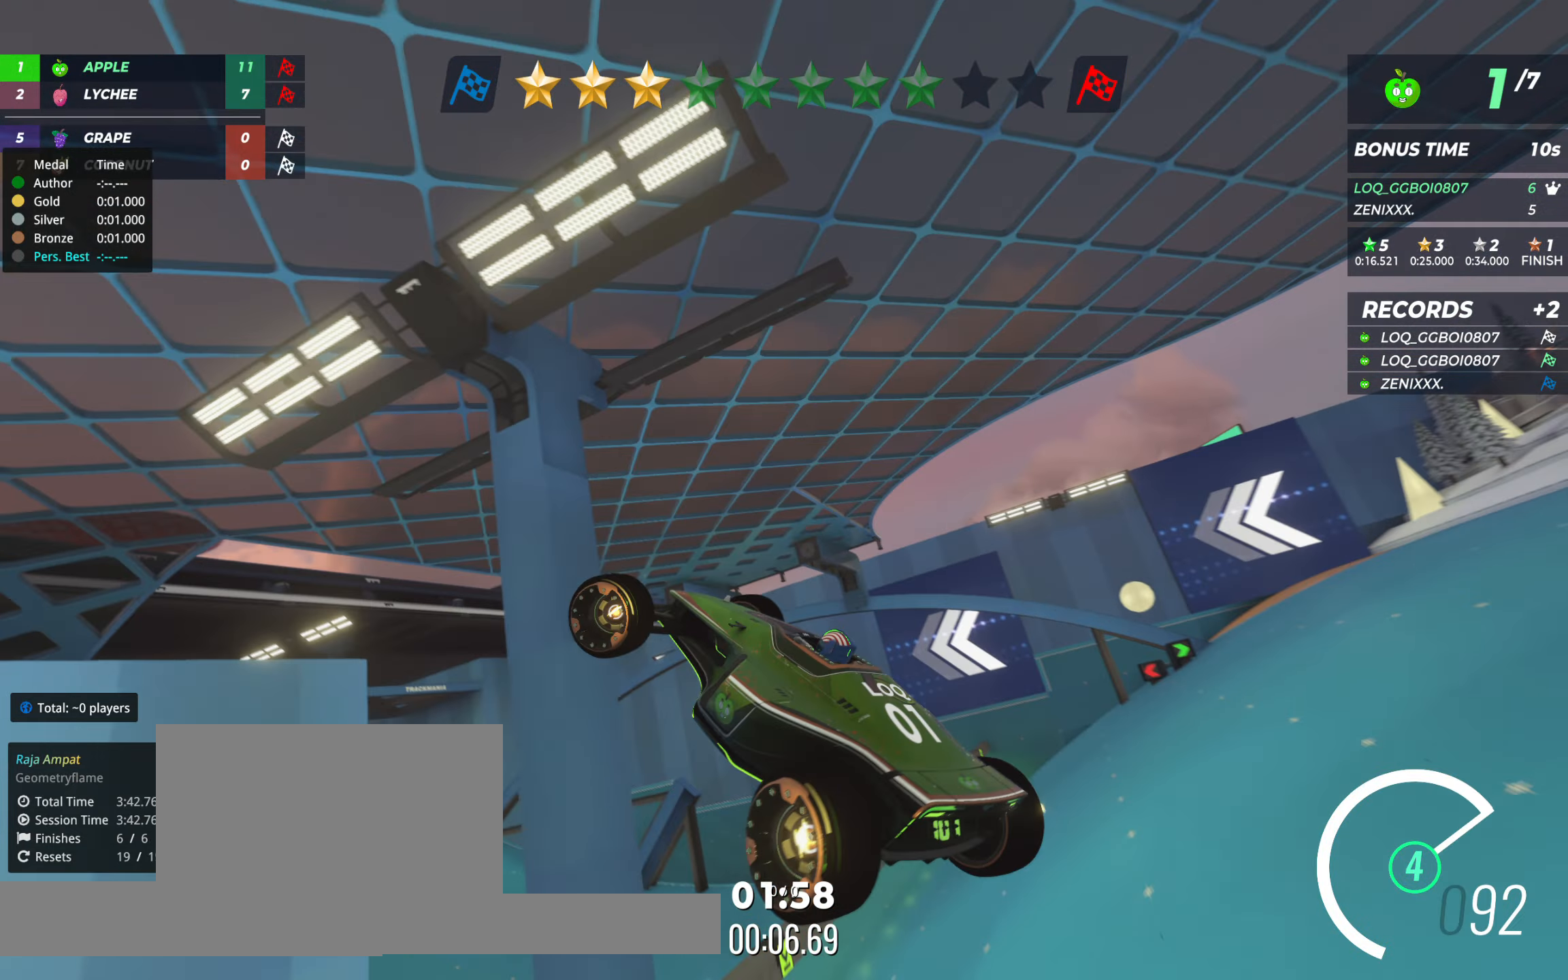
{"keys": ["left", "up"], "events": []}
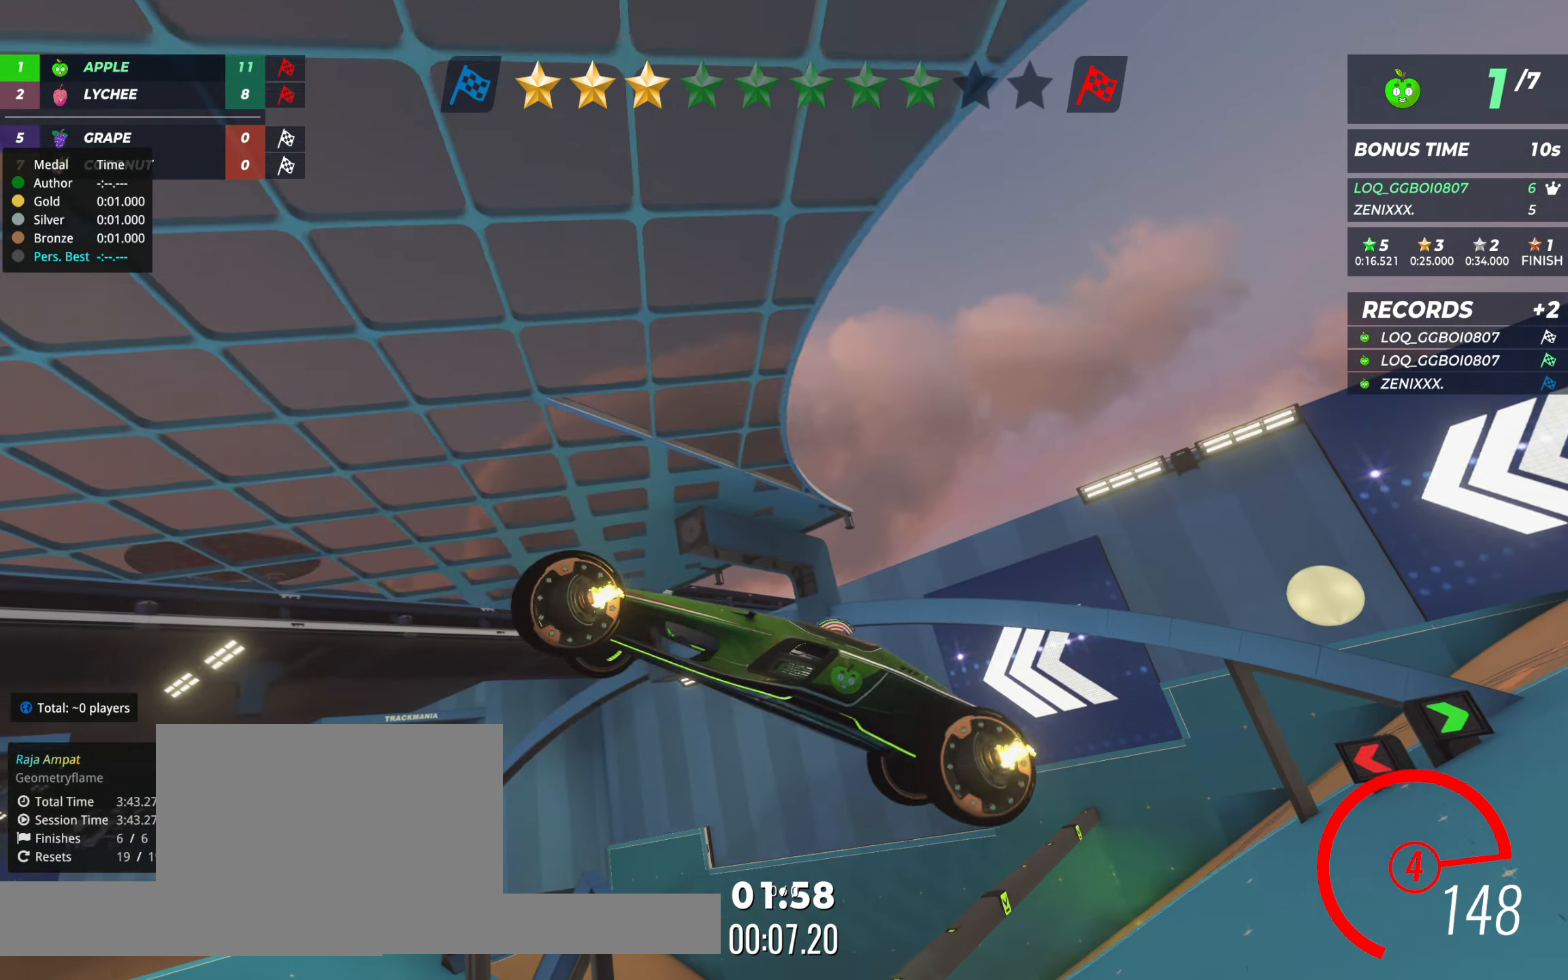
{"keys": ["right", "up"], "events": [[39, "left", "up"], [39, "right", "down"]]}
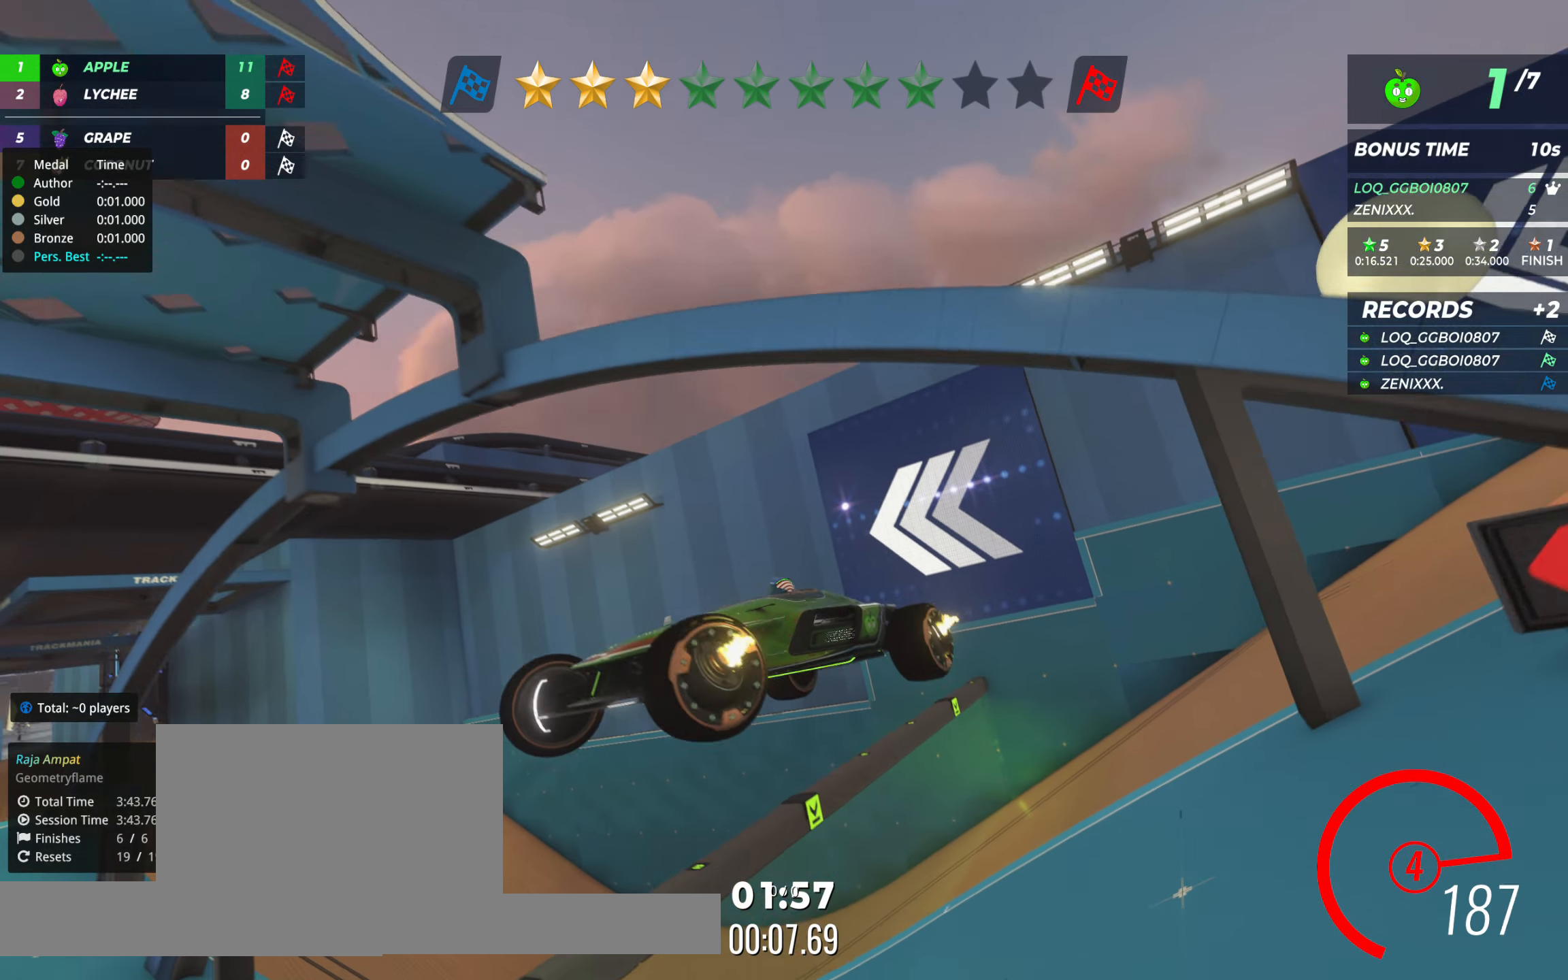
{"keys": ["right", "up"], "events": []}
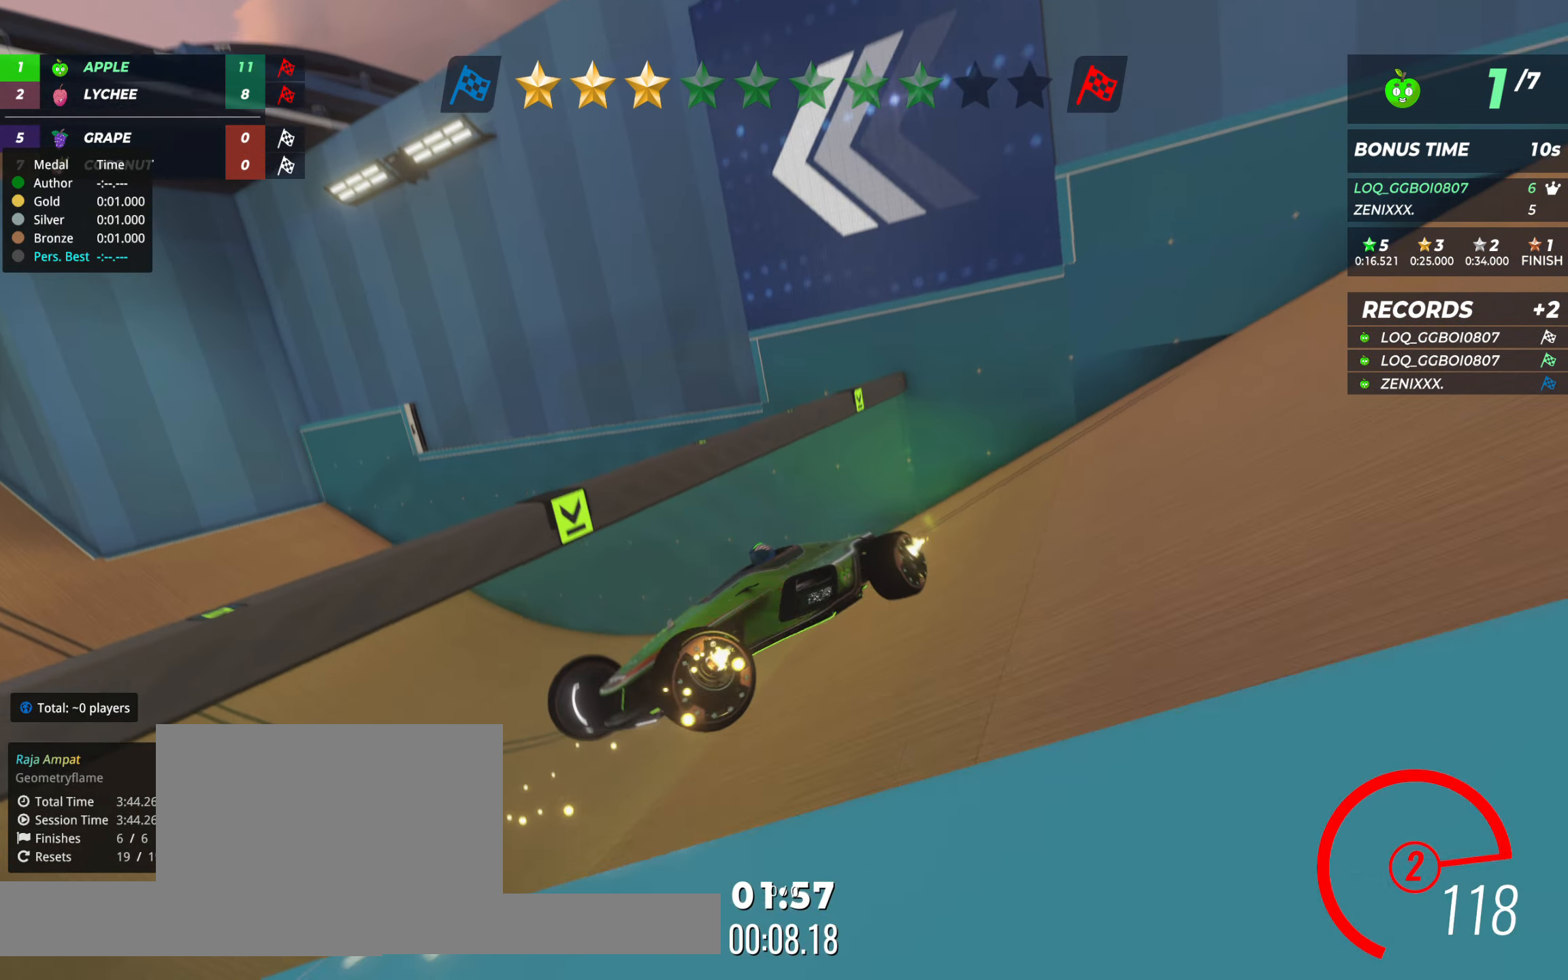
{"keys": ["right", "up"], "events": []}
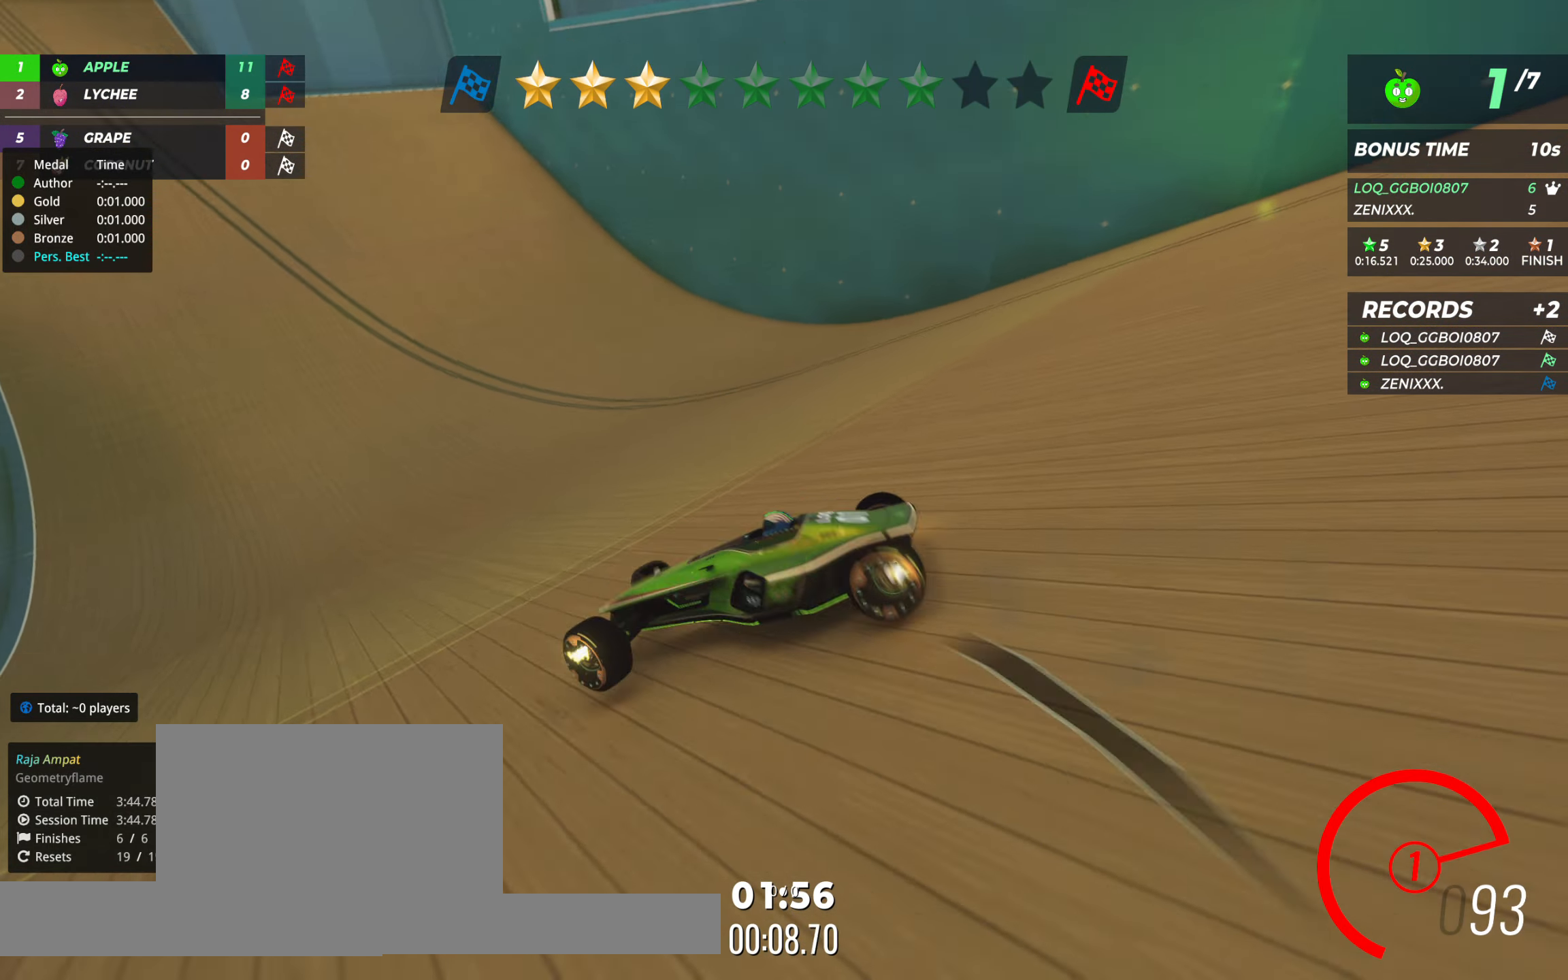
{"keys": ["up"], "events": [[59, "right", "up"], [175, "right", "down"], [272, "right", "up"], [370, "right", "down"], [447, "right", "up"]]}
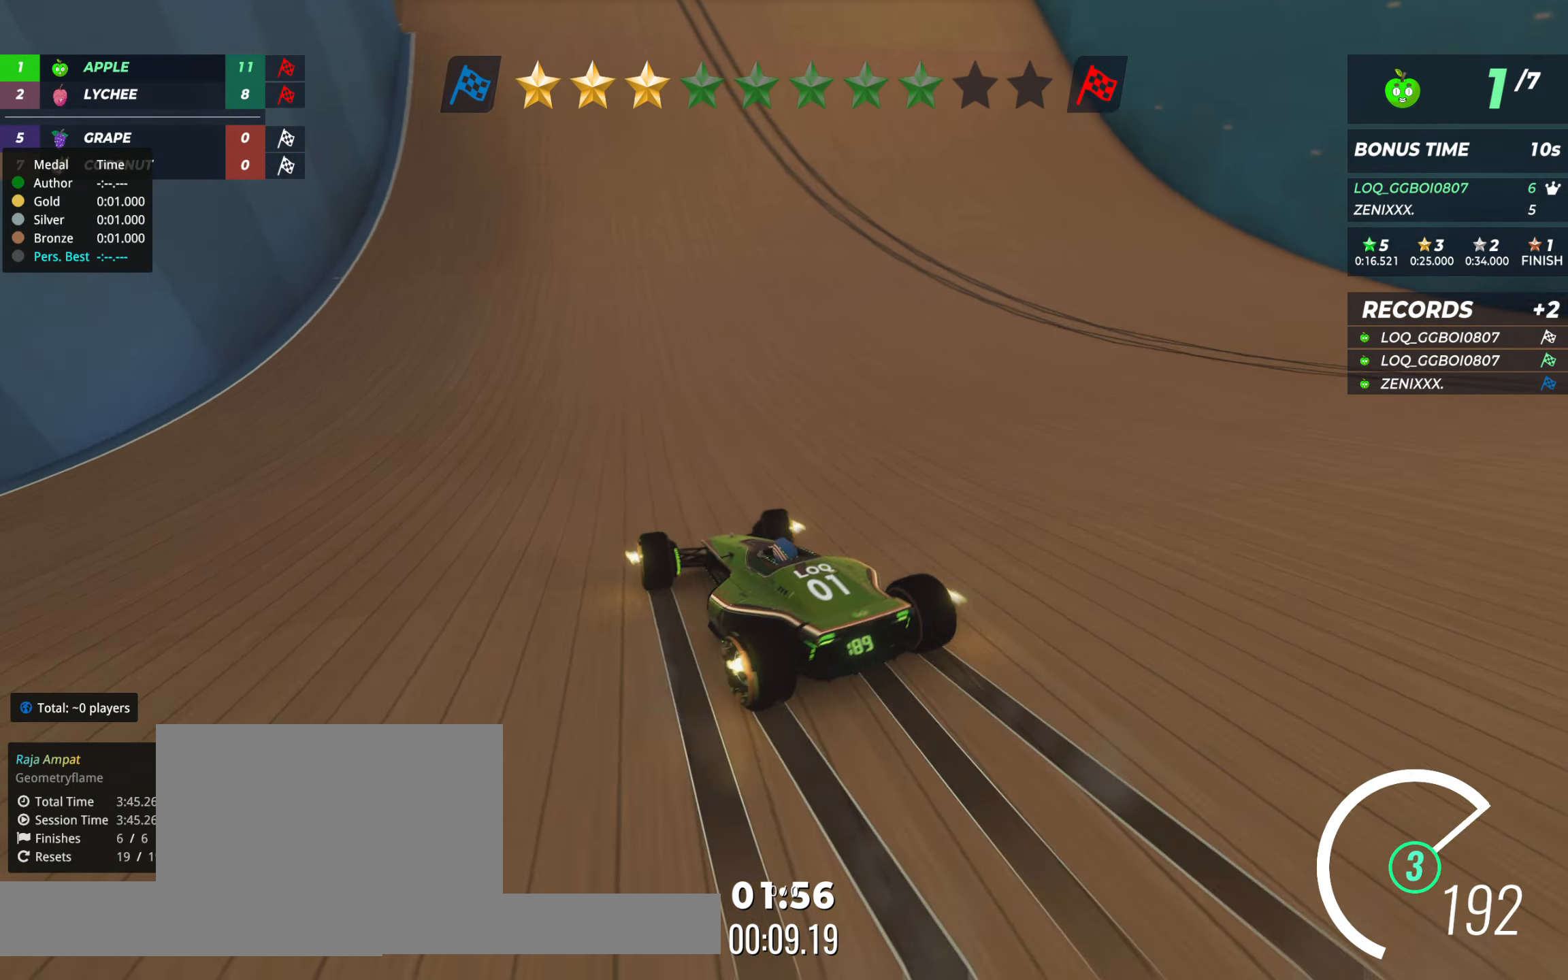
{"keys": ["left", "up"], "events": [[39, "right", "down"], [253, "right", "up"], [331, "left", "down"]]}